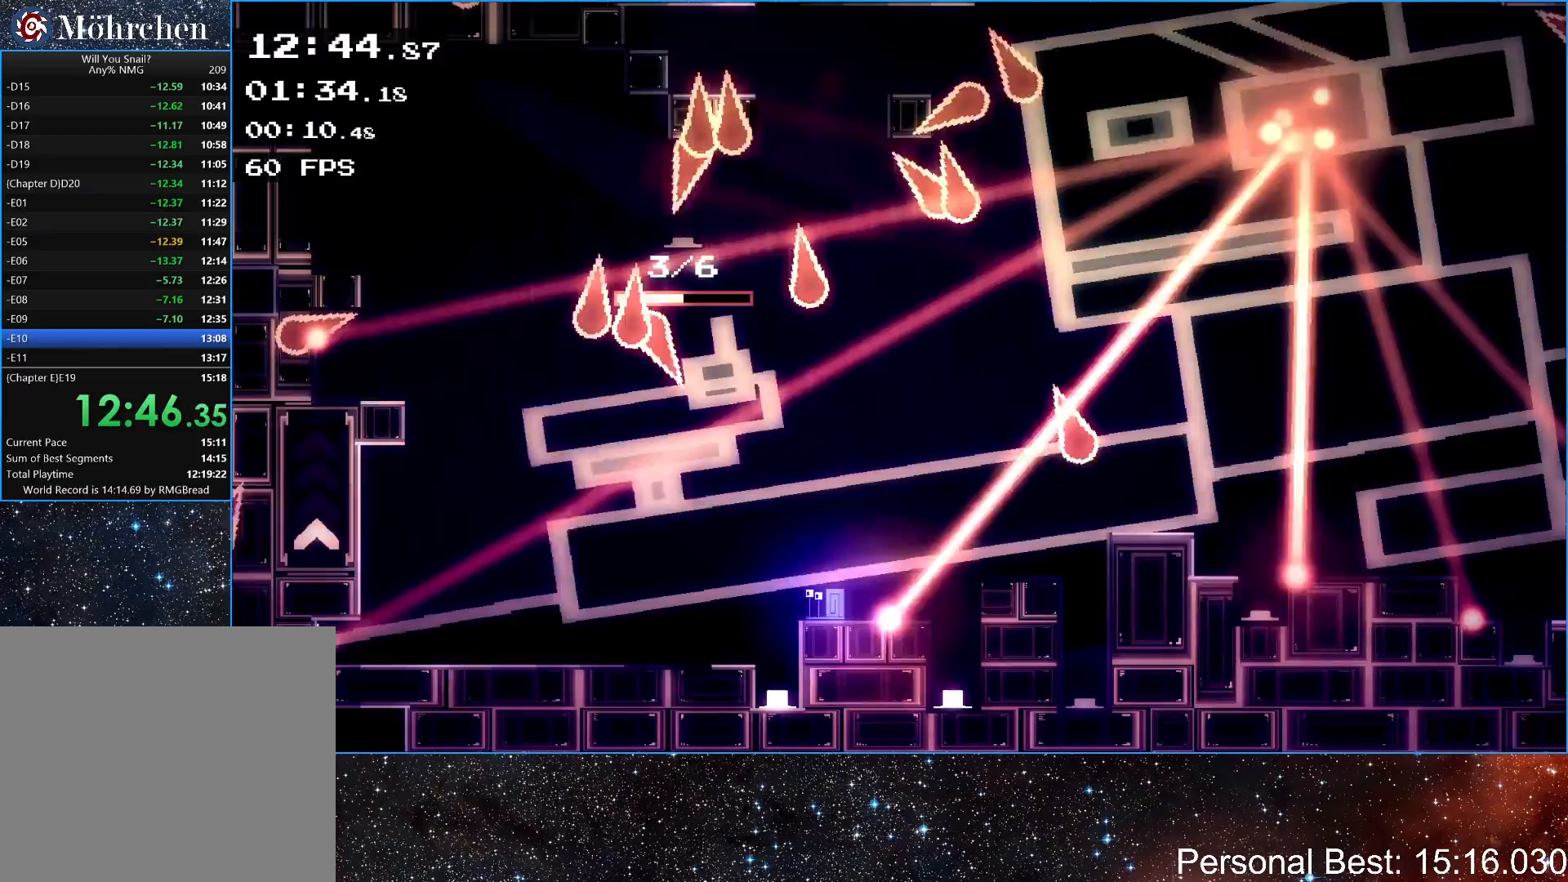
Gameplay with keyboard; each line is a JSON object with the keys held at the frame after it. "events" lists presses ("down") and releases ("up") of "down", "escape", "left", "q", "r", "return", "right" and "up" between this image and that frame as [ms after this image, input, new state], when the widget could be followed in between. No other keys are recorded. Mouse input is not recorded.
{"keys": [], "events": [[300, "left", "down"], [333, "left", "up"]]}
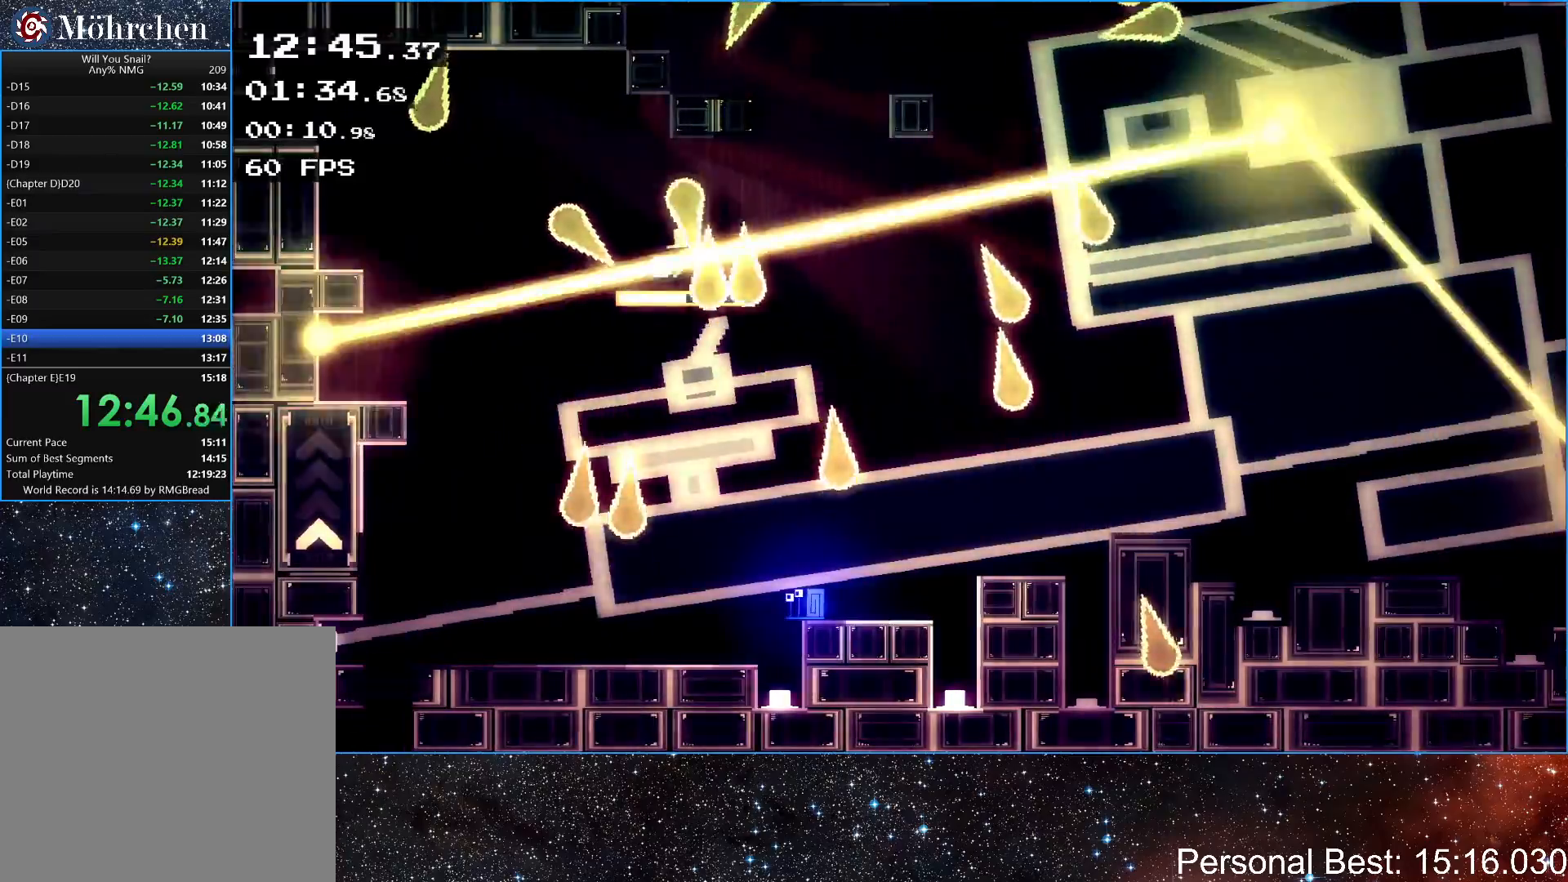
{"keys": ["right"], "events": [[450, "right", "down"]]}
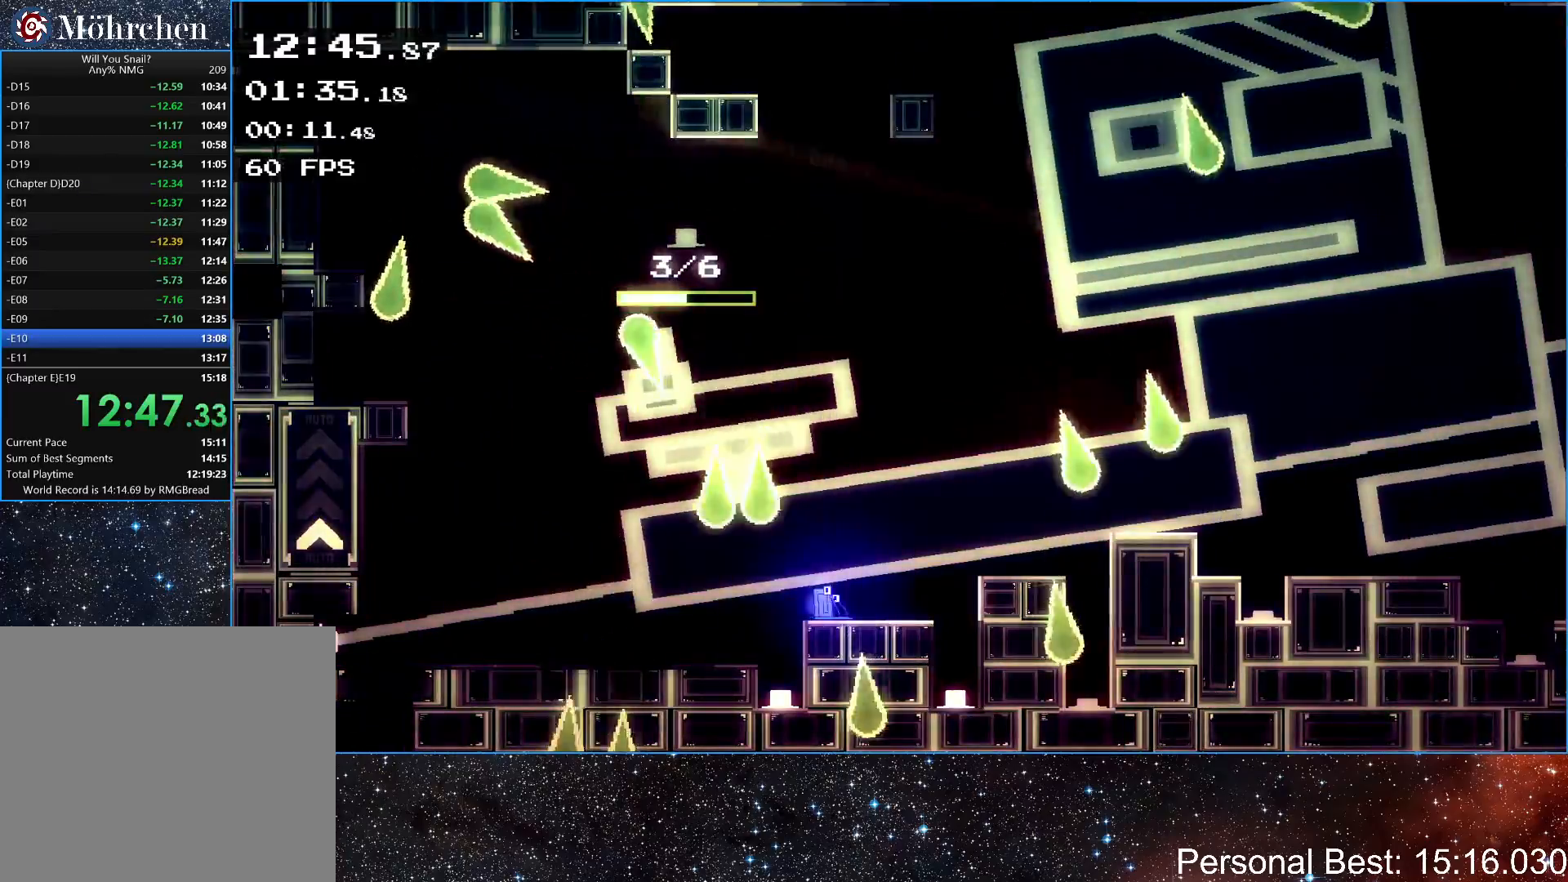
{"keys": ["left"], "events": [[450, "right", "up"], [467, "left", "down"]]}
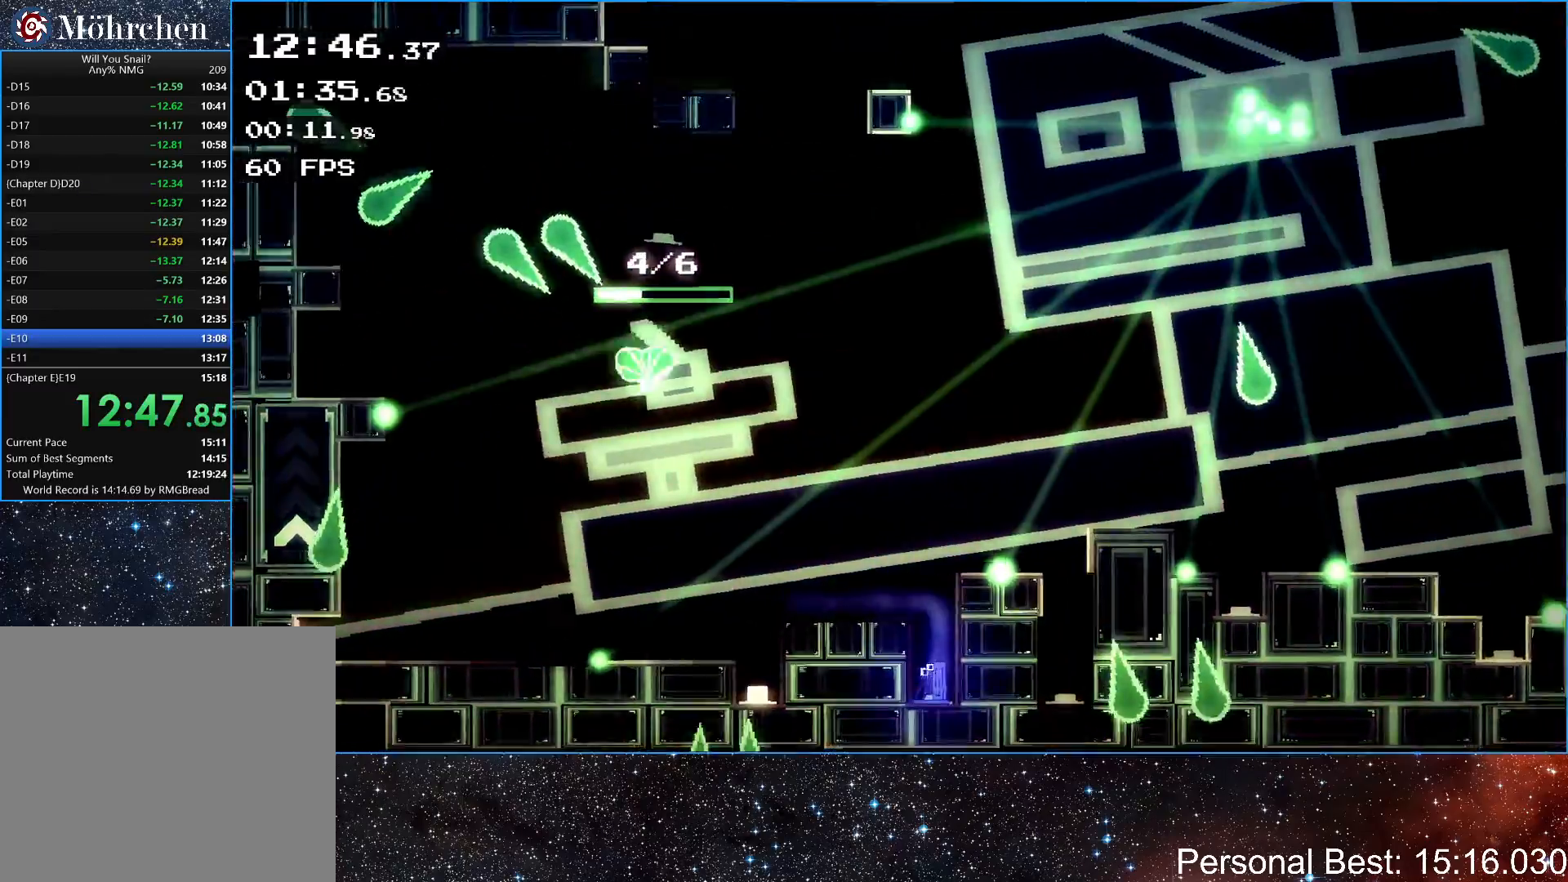
{"keys": ["left"], "events": [[17, "up", "down"], [217, "up", "up"]]}
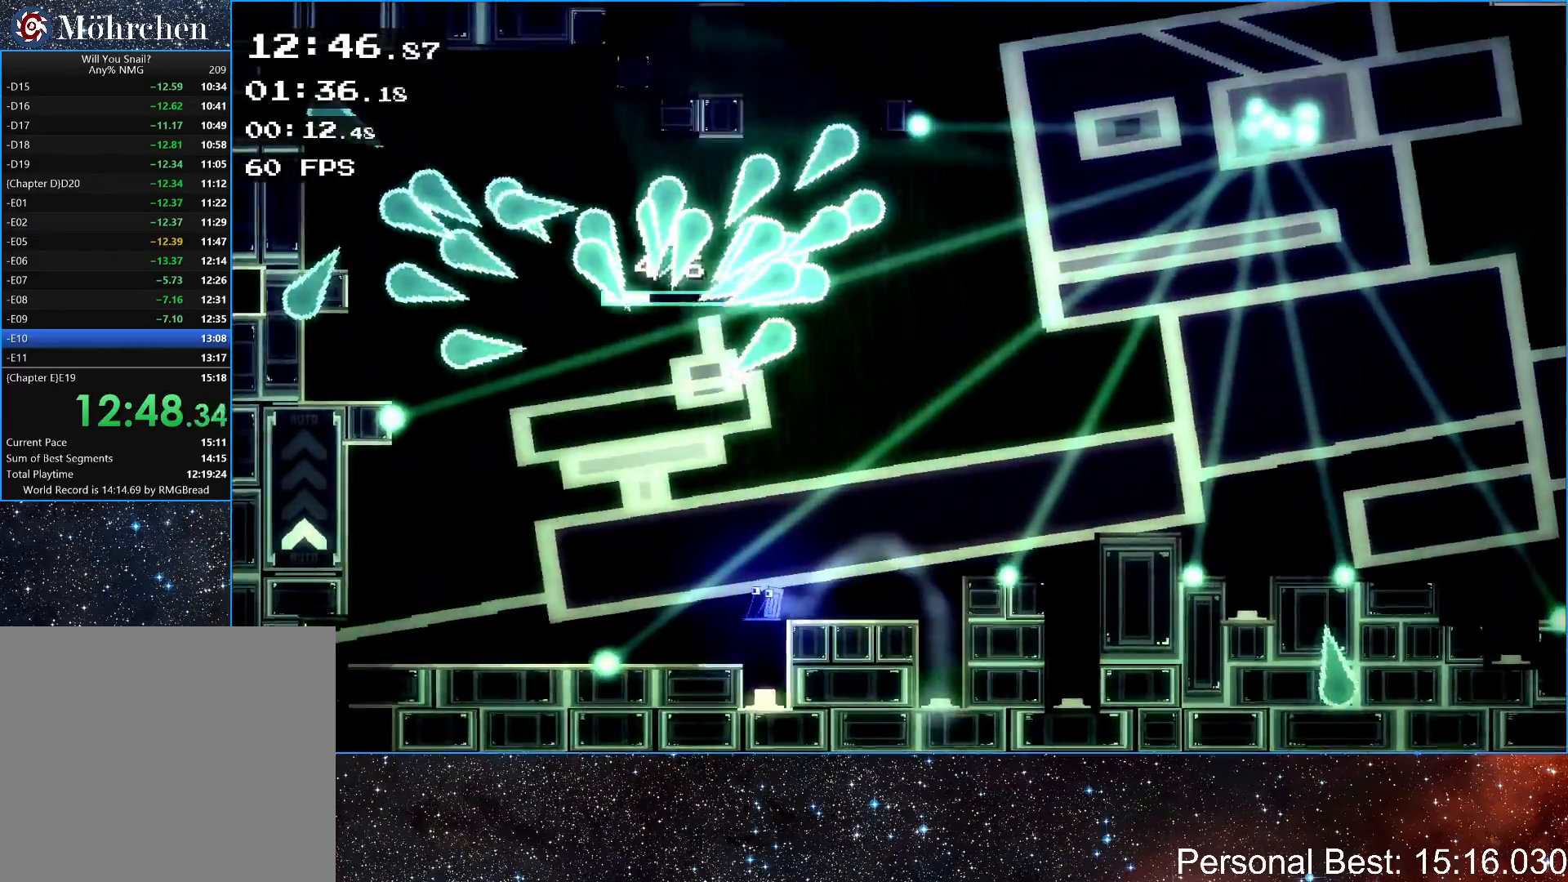
{"keys": ["left", "up"], "events": [[50, "right", "down"], [67, "left", "up"], [267, "left", "down"], [283, "right", "up"], [333, "up", "down"]]}
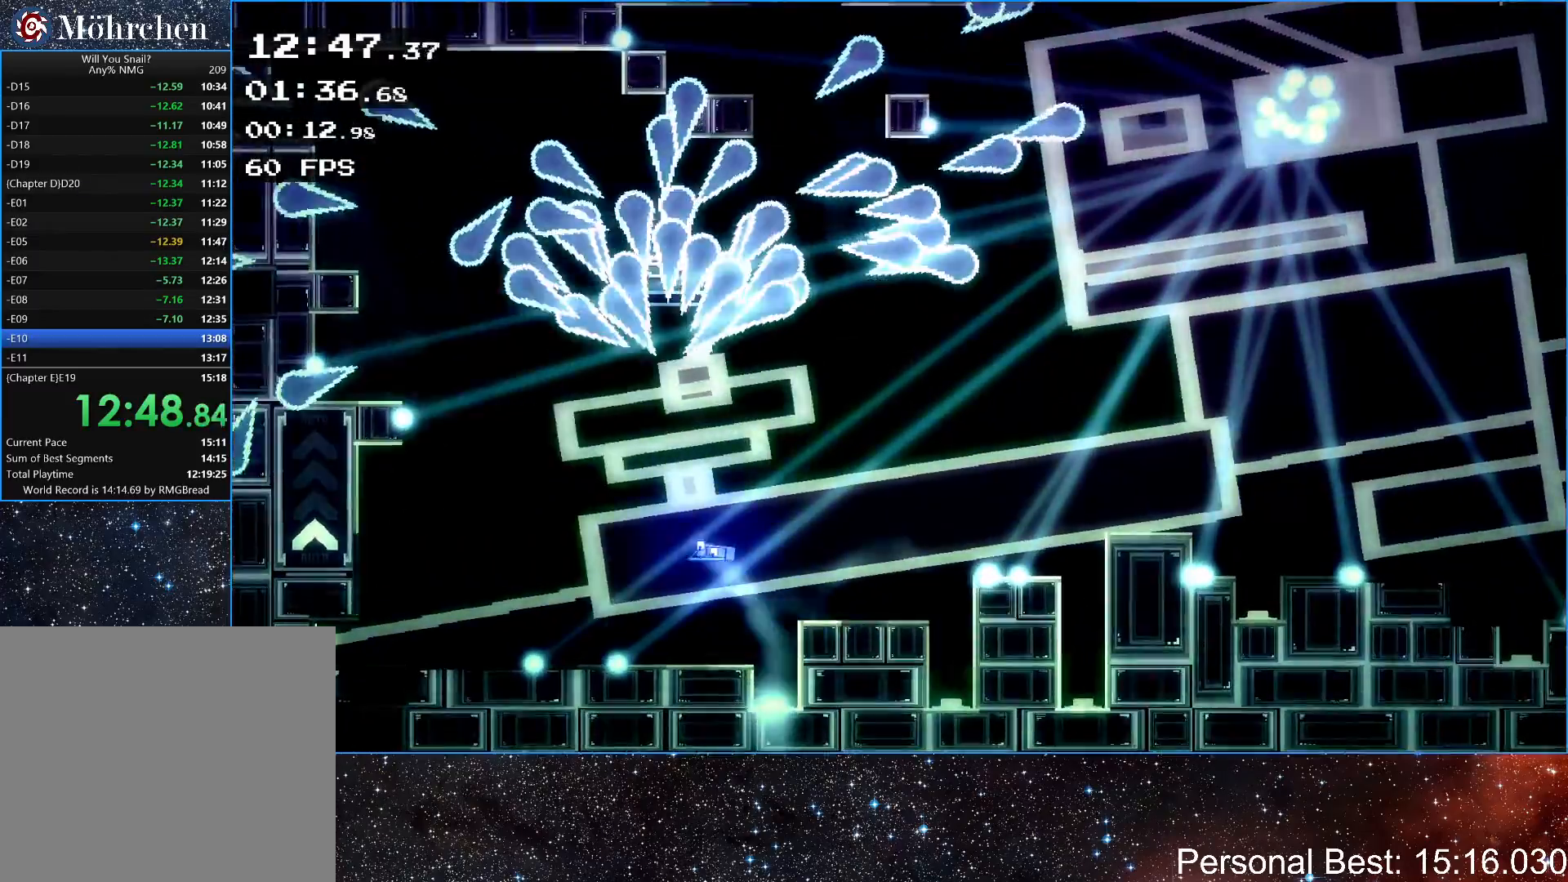
{"keys": ["left"], "events": [[17, "up", "up"]]}
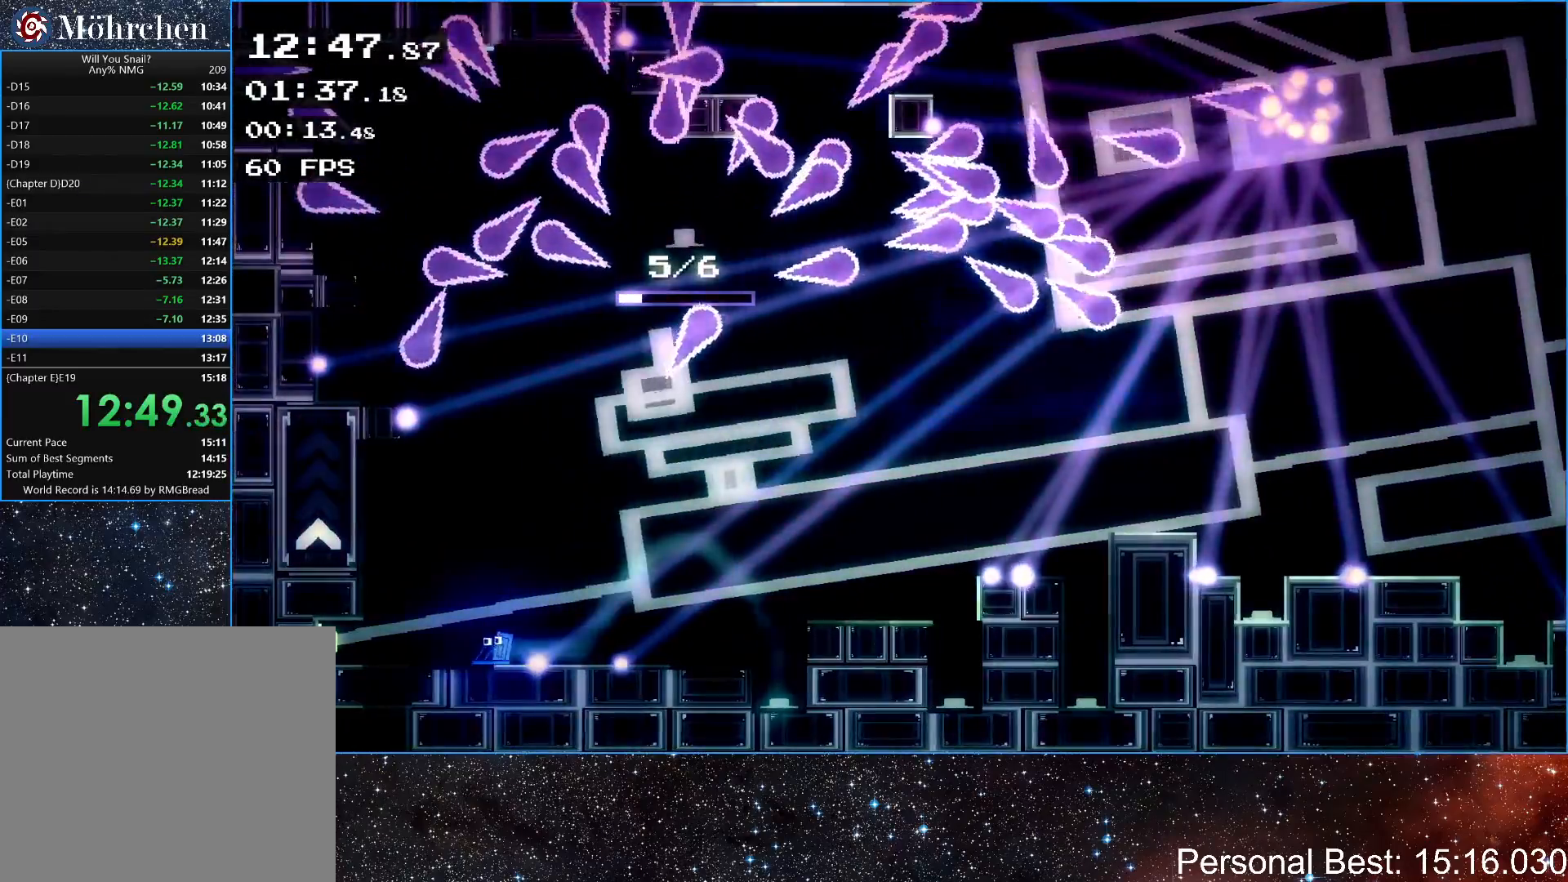
{"keys": ["right"], "events": [[417, "left", "up"], [417, "right", "down"]]}
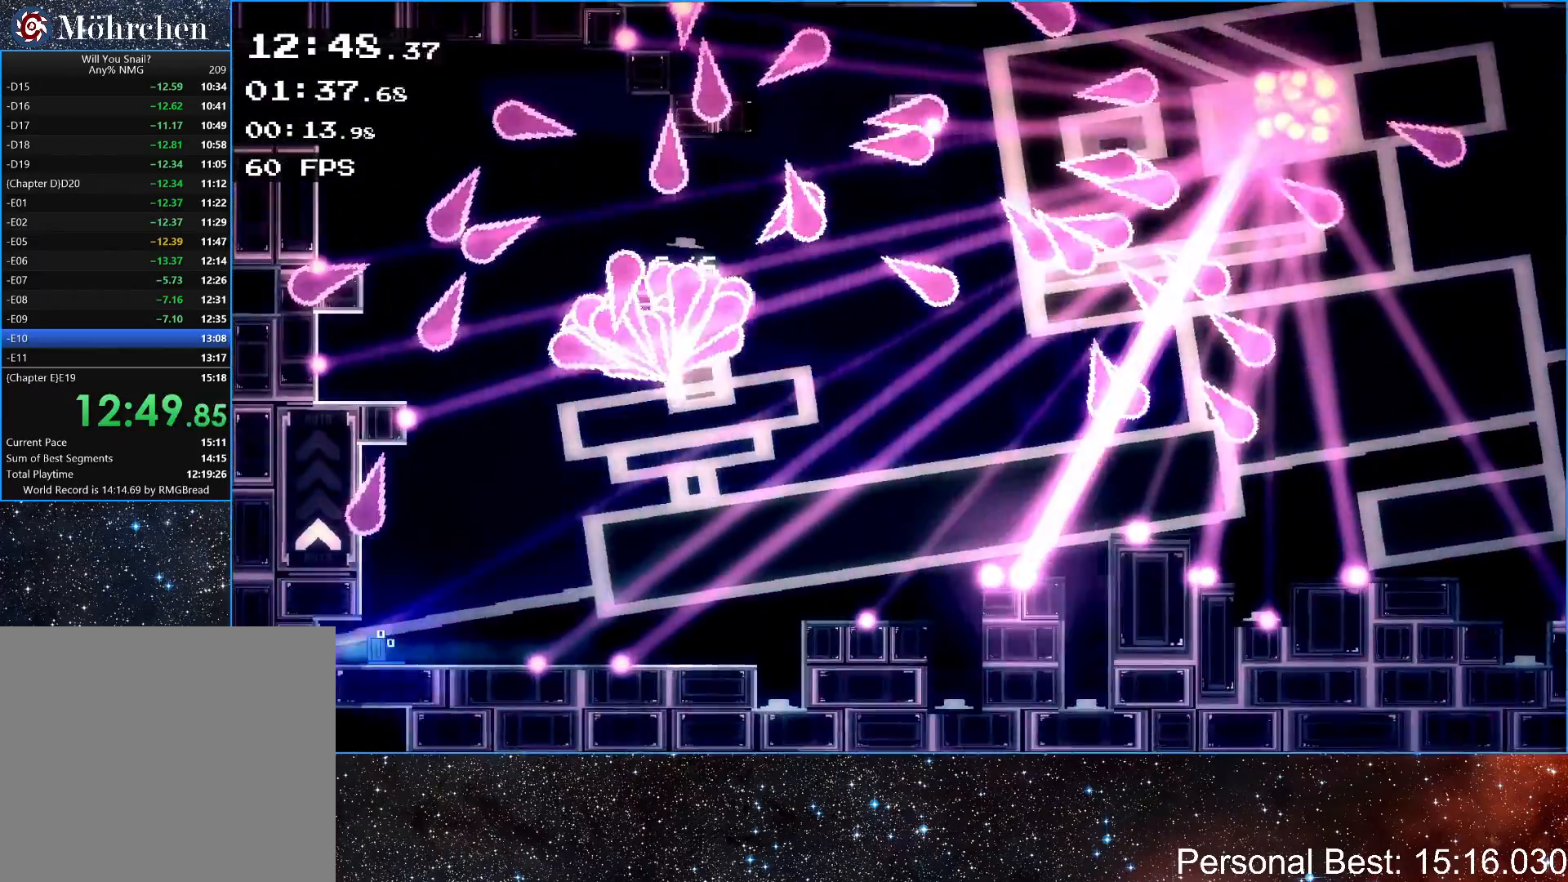
{"keys": [], "events": [[200, "right", "up"]]}
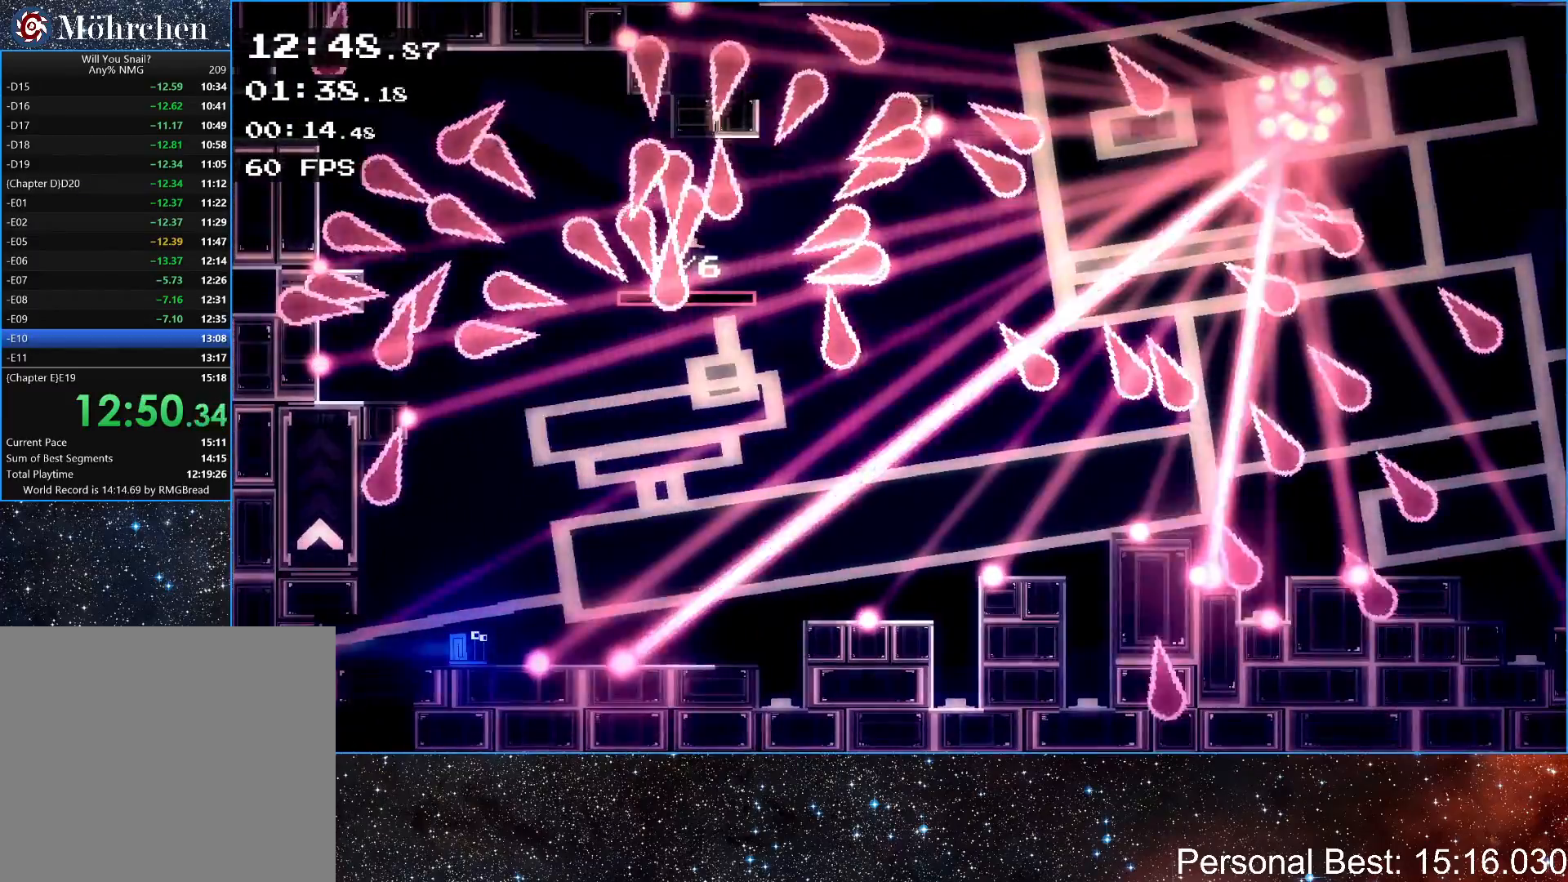
{"keys": [], "events": []}
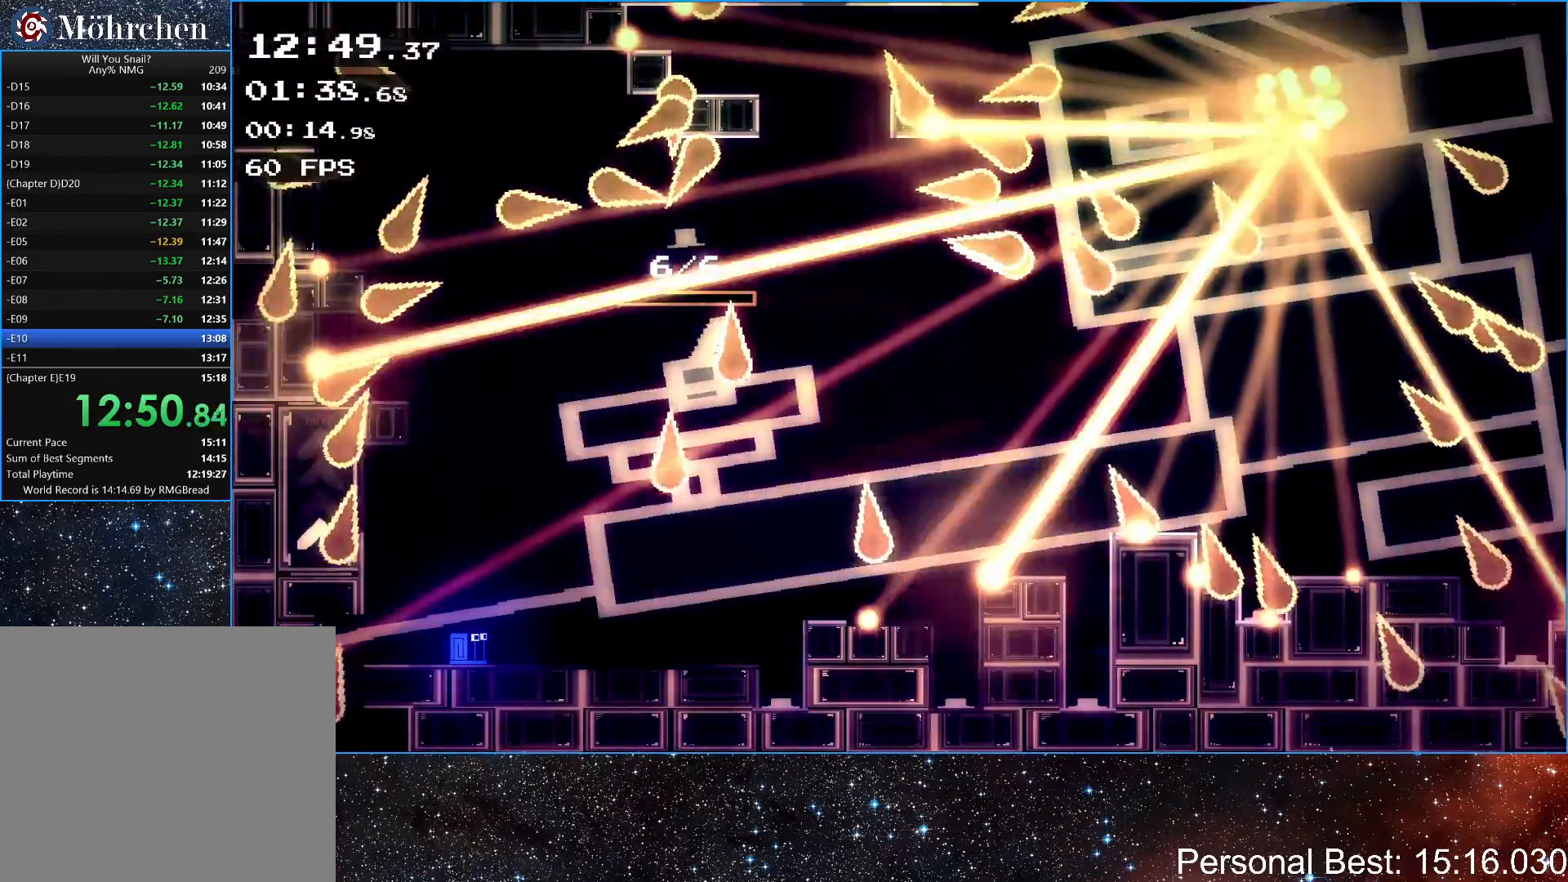
{"keys": ["right"], "events": [[350, "right", "down"]]}
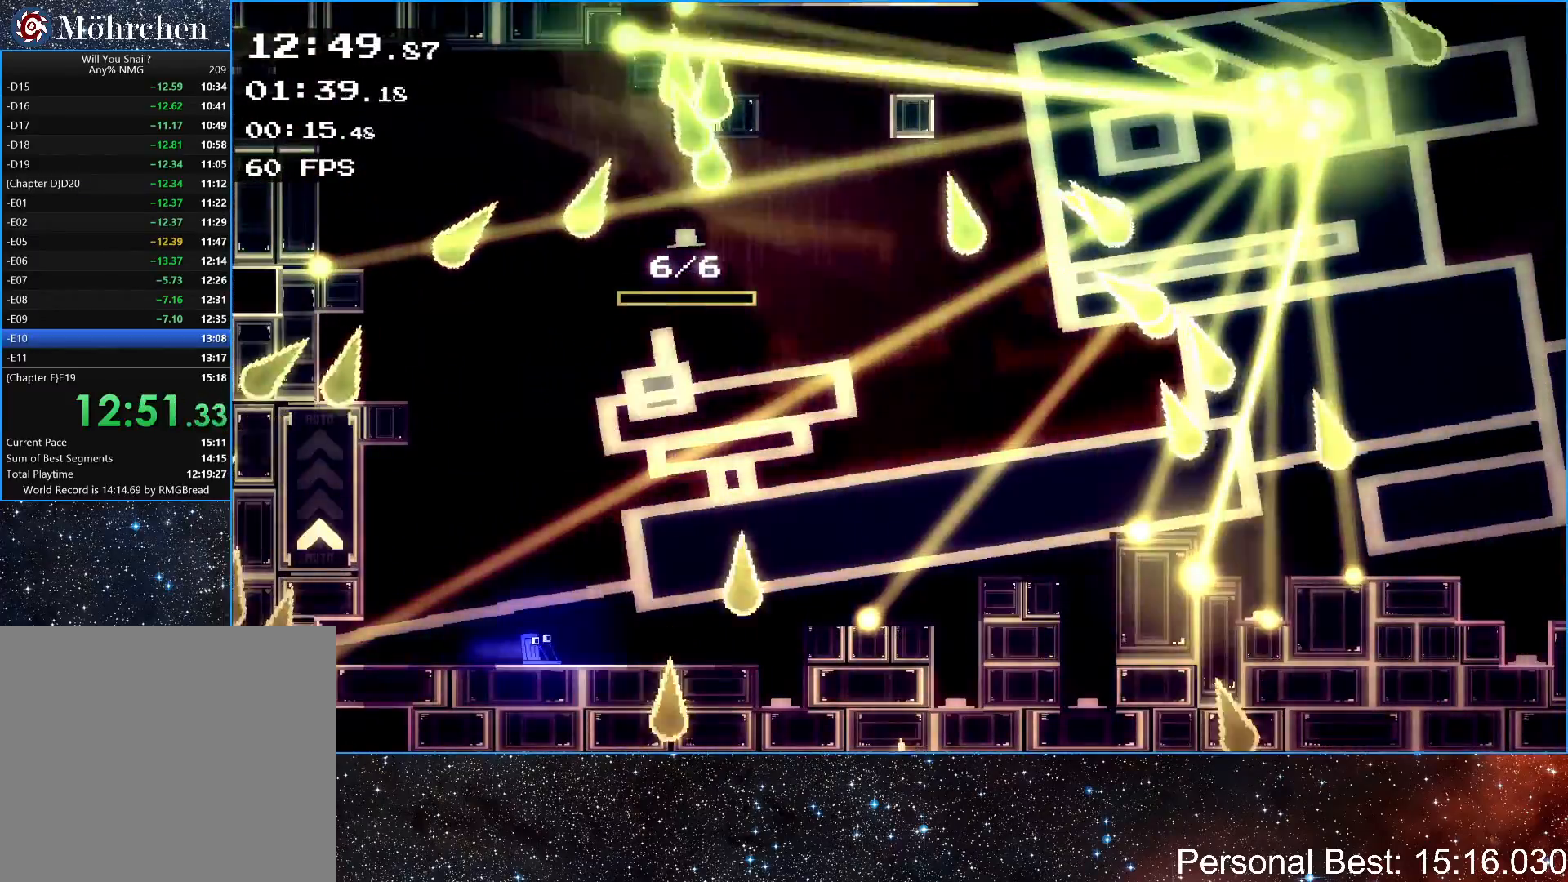
{"keys": [], "events": [[17, "right", "up"], [250, "right", "down"], [433, "right", "up"]]}
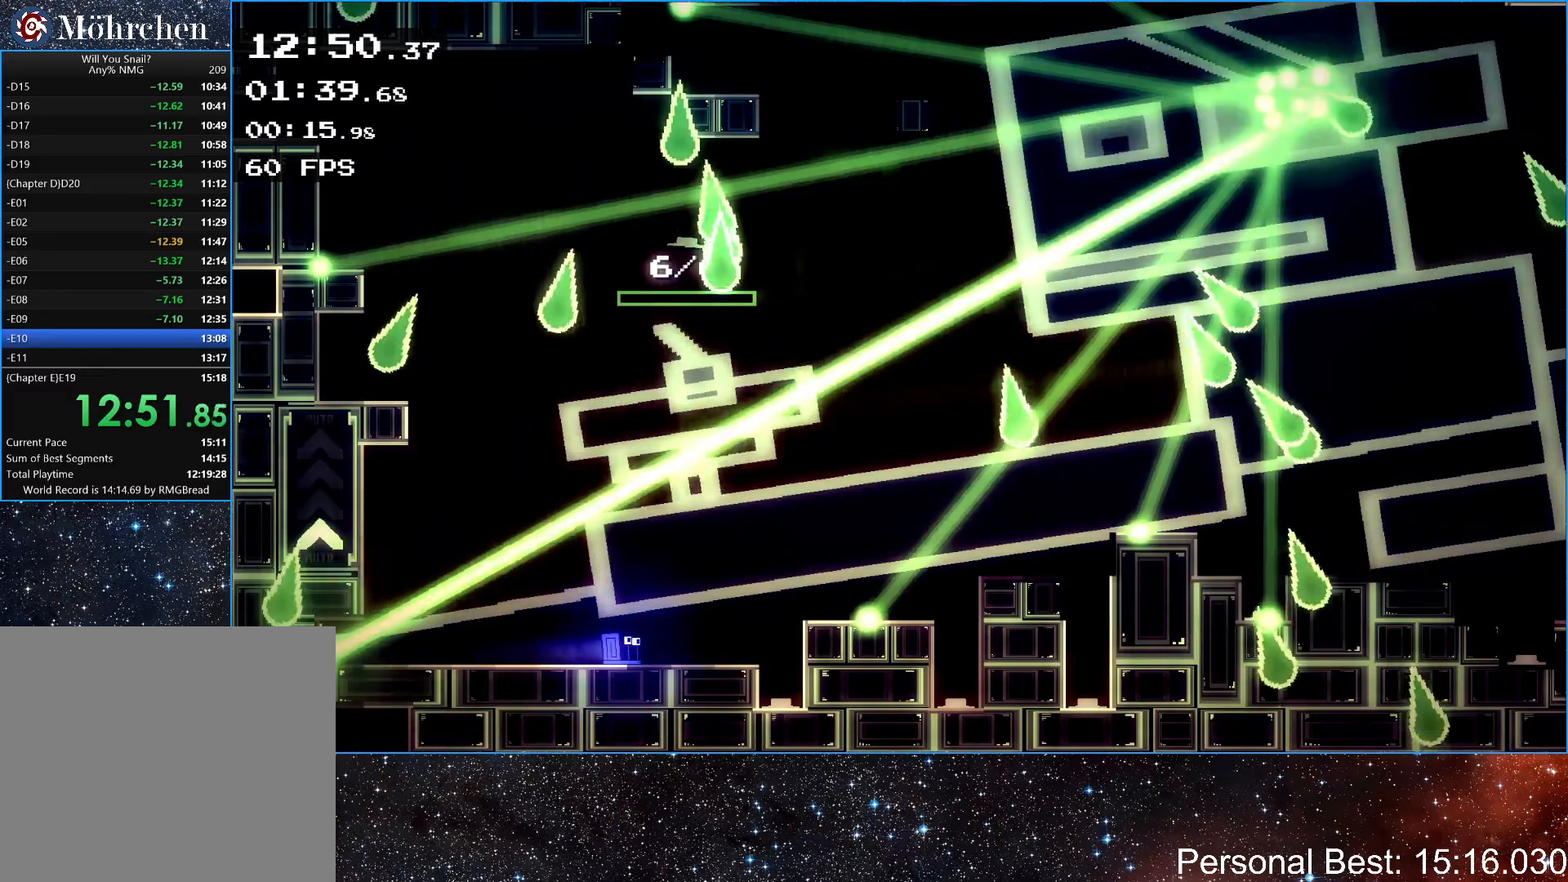
{"keys": [], "events": []}
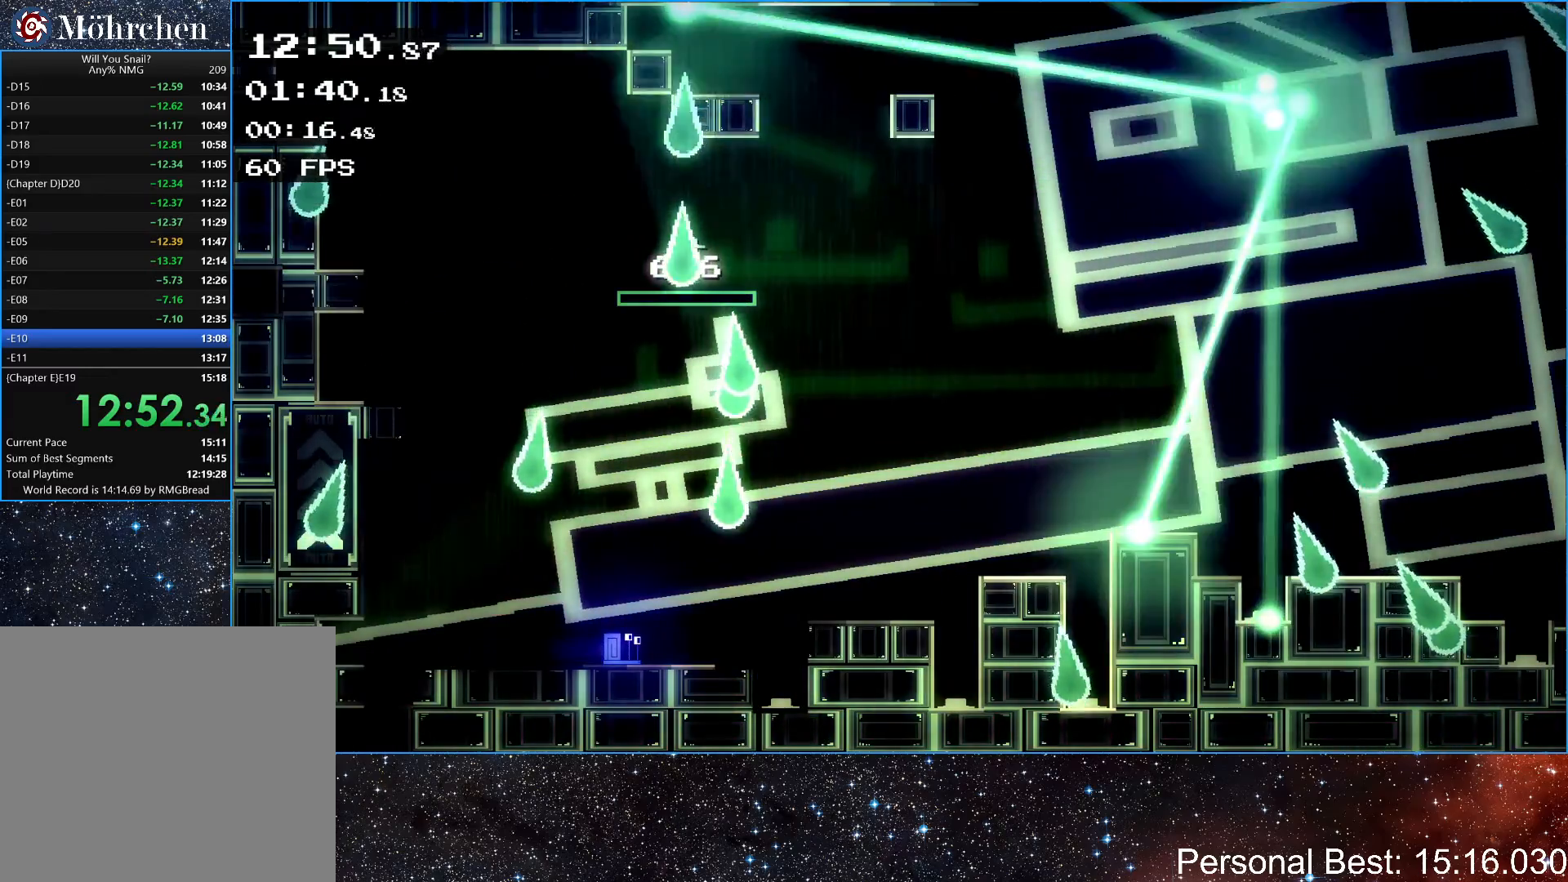
{"keys": ["left"], "events": [[467, "left", "down"]]}
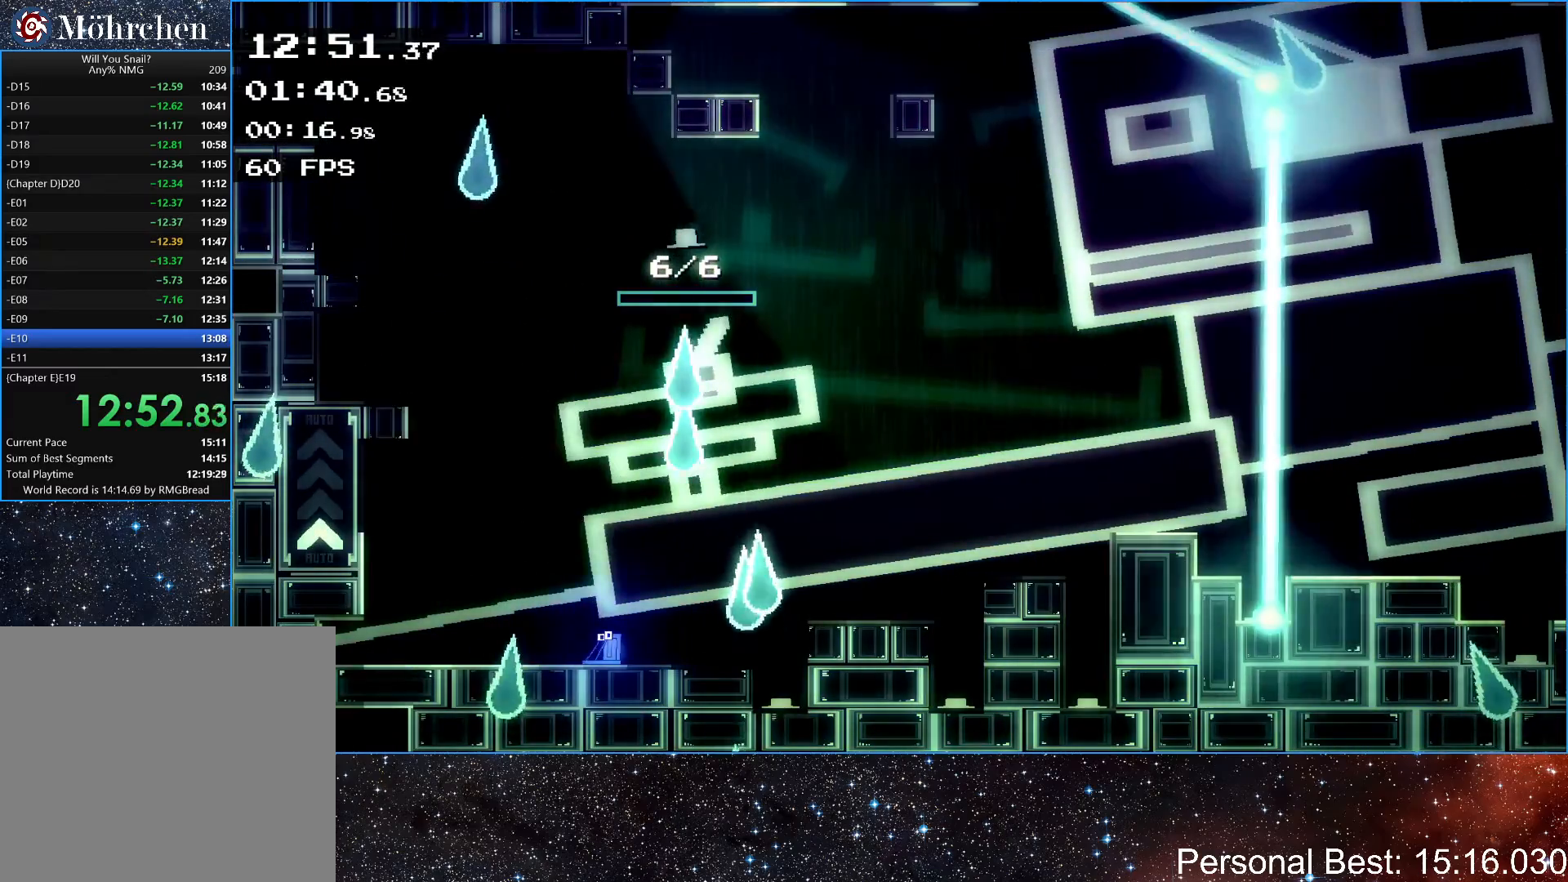
{"keys": [], "events": [[133, "left", "up"]]}
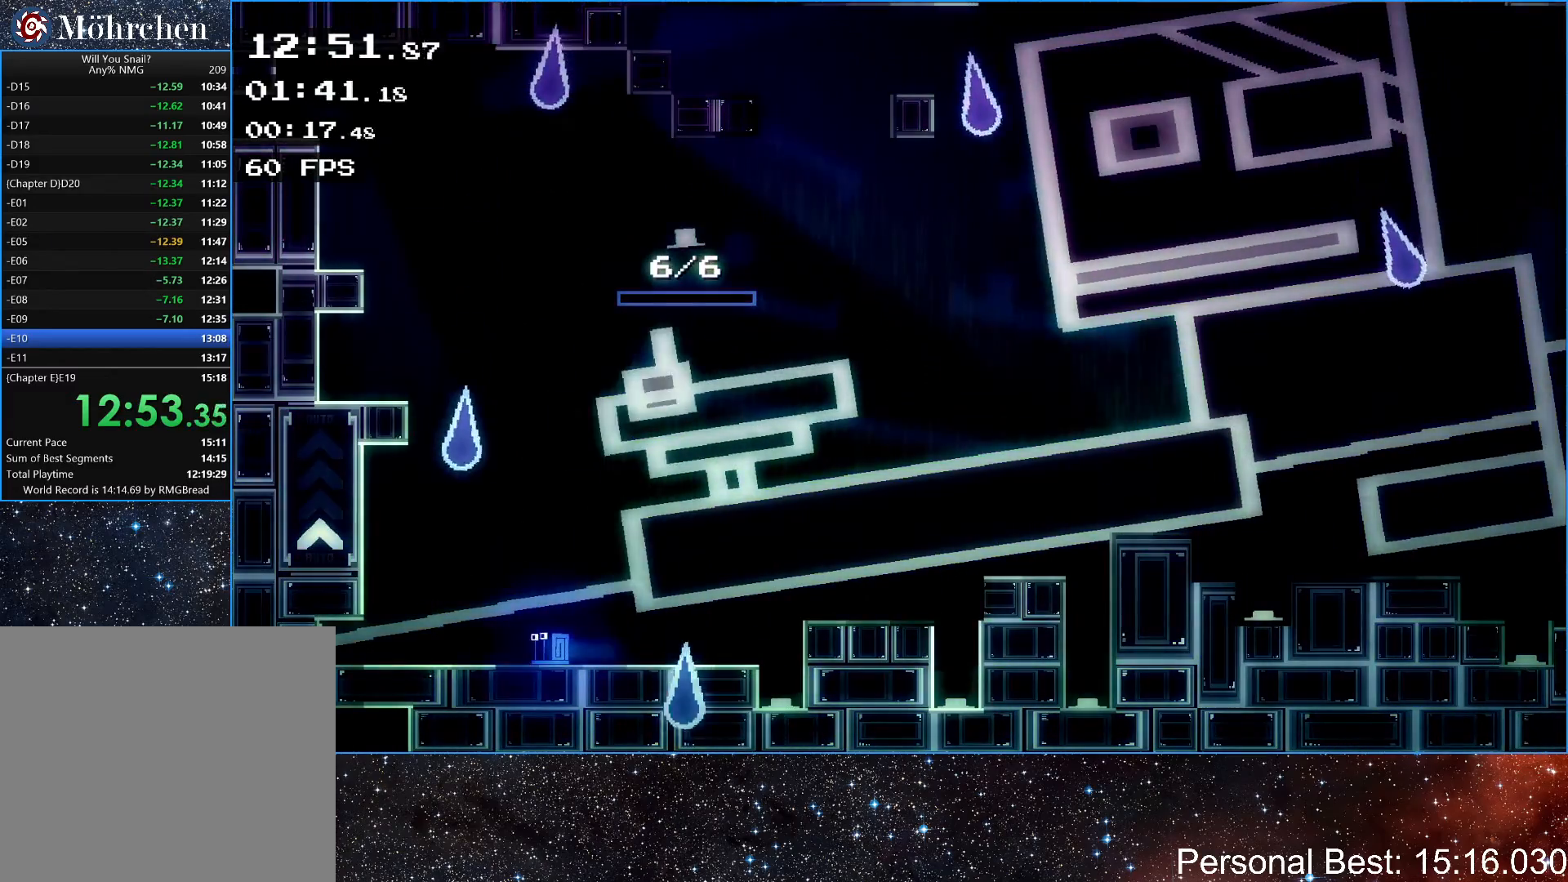
{"keys": [], "events": [[67, "right", "down"], [183, "right", "up"], [317, "right", "down"], [433, "right", "up"]]}
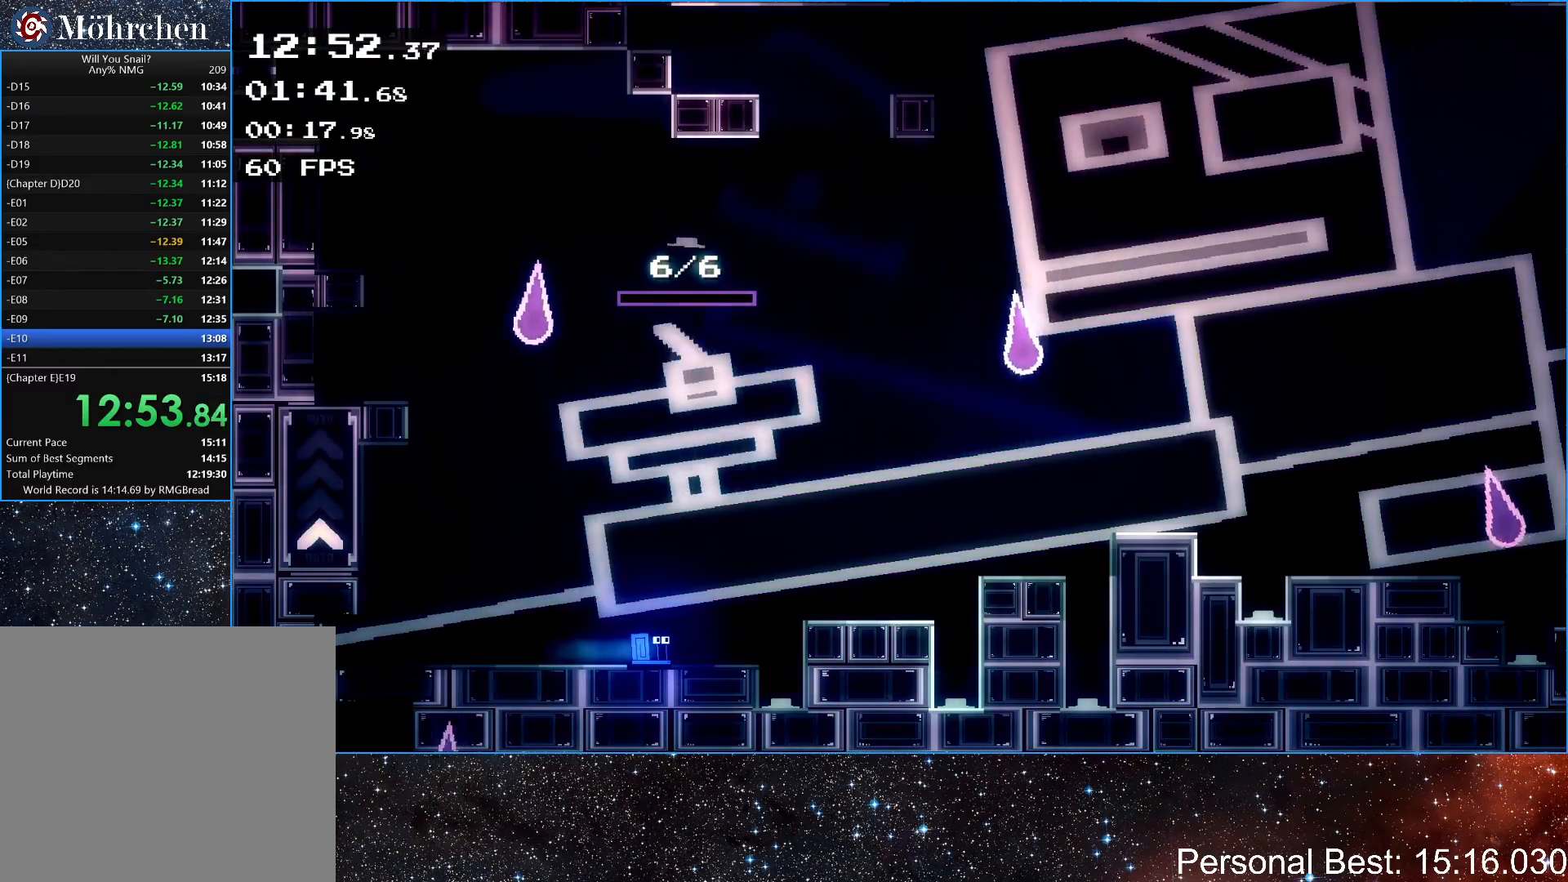
{"keys": ["q"], "events": [[17, "q", "down"], [100, "q", "up"], [167, "q", "down"], [250, "q", "up"], [300, "q", "down"], [383, "q", "up"], [433, "q", "down"]]}
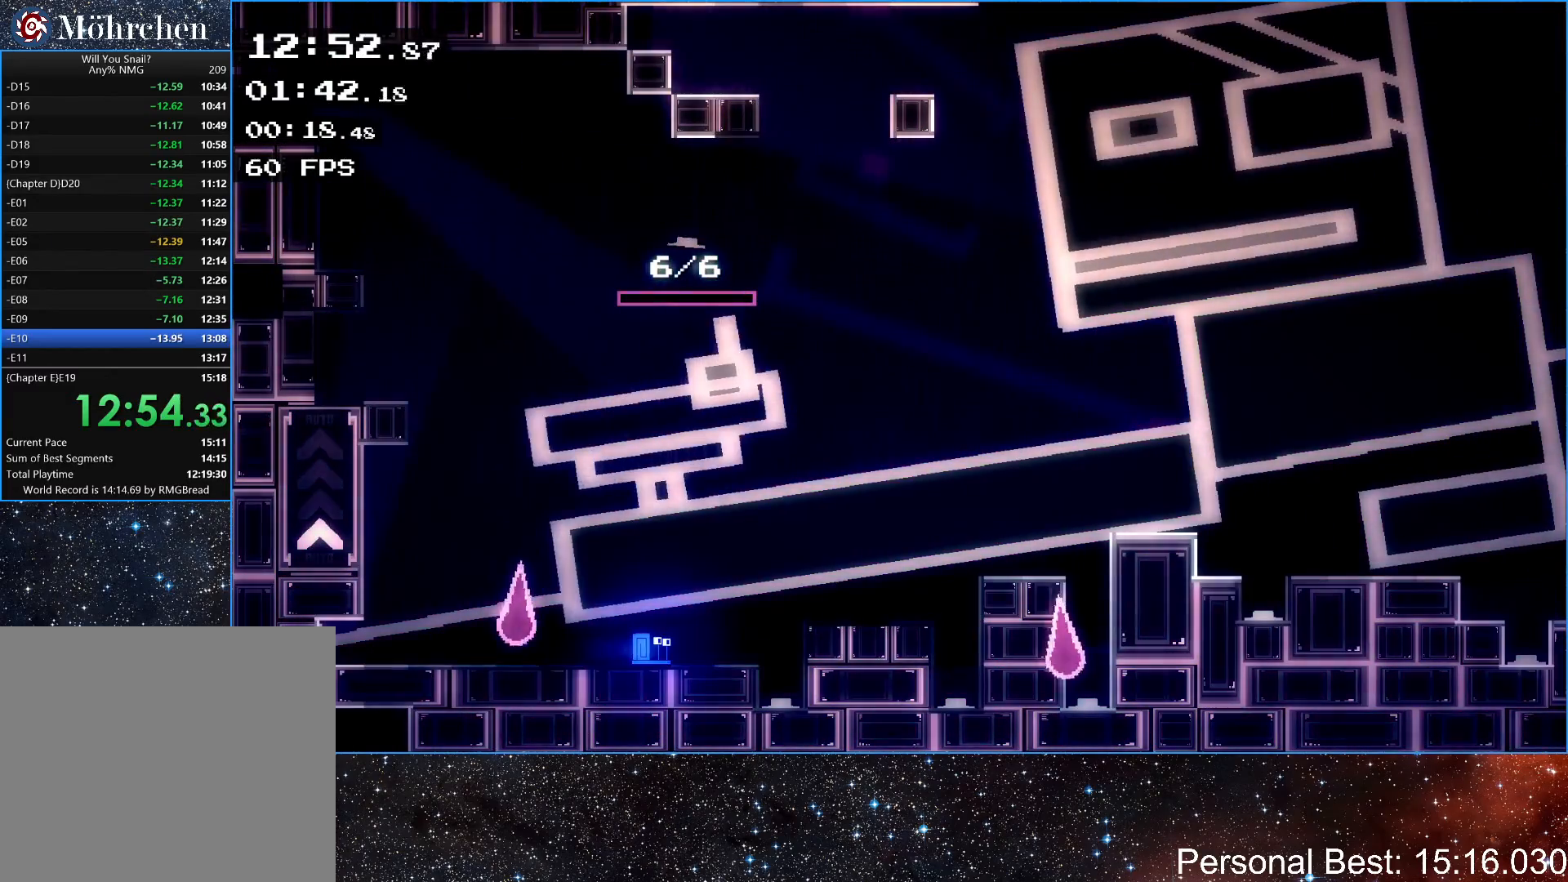
{"keys": [], "events": [[17, "q", "up"], [50, "q", "down"], [133, "q", "up"], [183, "q", "down"], [283, "q", "up"], [317, "q", "down"], [417, "q", "up"]]}
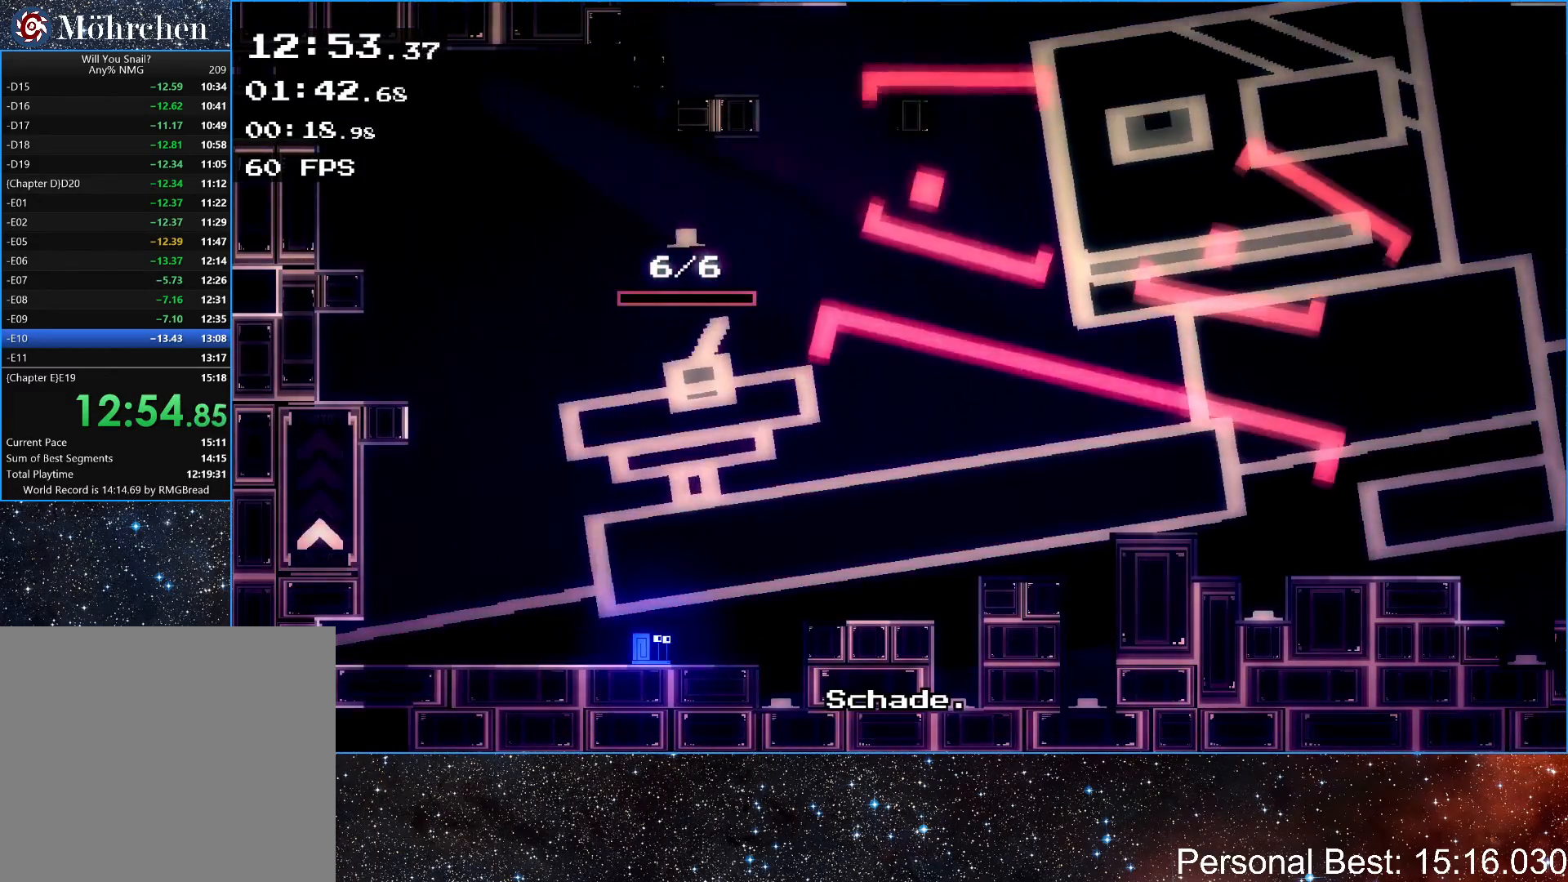
{"keys": ["q"], "events": [[117, "q", "down"], [200, "q", "up"], [267, "q", "down"], [350, "q", "up"], [383, "q", "down"]]}
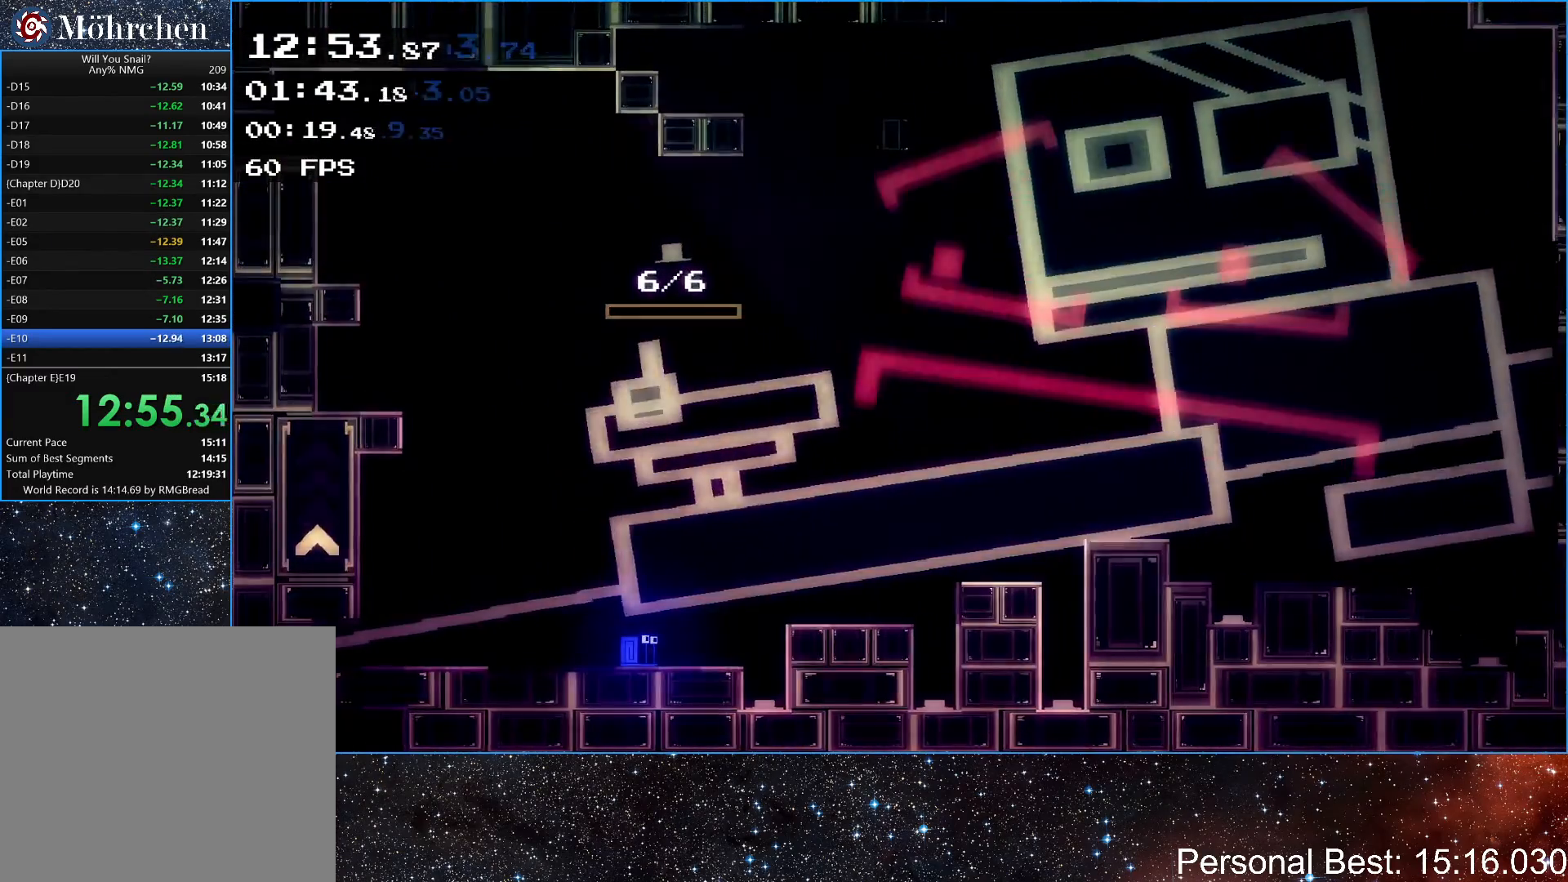
{"keys": ["q", "right"], "events": [[117, "q", "up"], [150, "q", "down"], [167, "right", "down"], [200, "q", "up"], [417, "q", "down"]]}
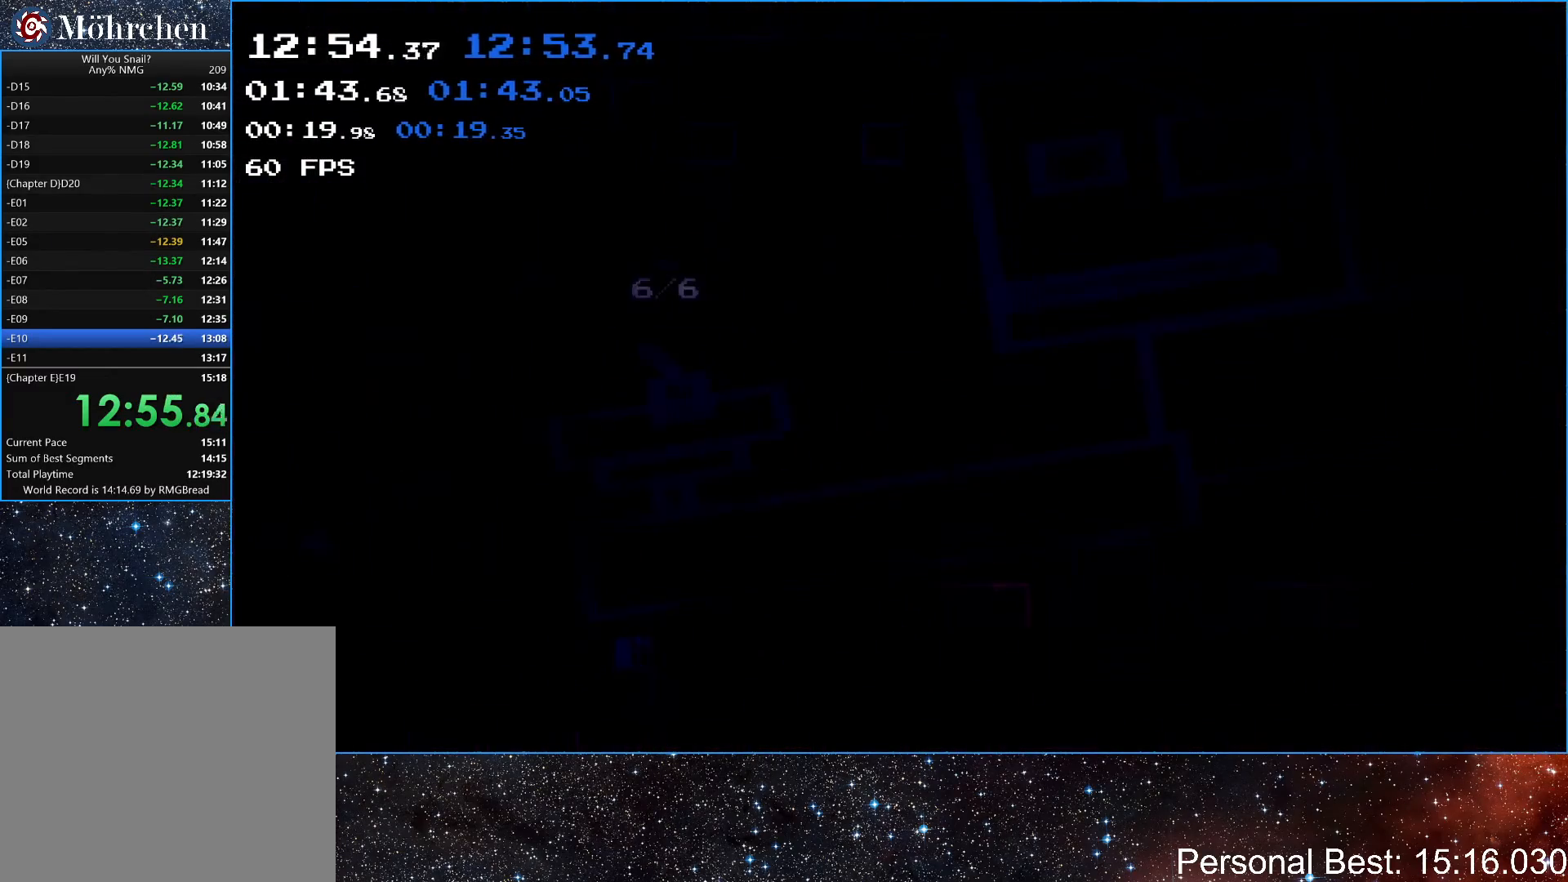
{"keys": ["right"], "events": [[17, "q", "up"], [83, "q", "down"], [167, "q", "up"], [233, "q", "down"], [317, "q", "up"], [400, "q", "down"], [467, "q", "up"]]}
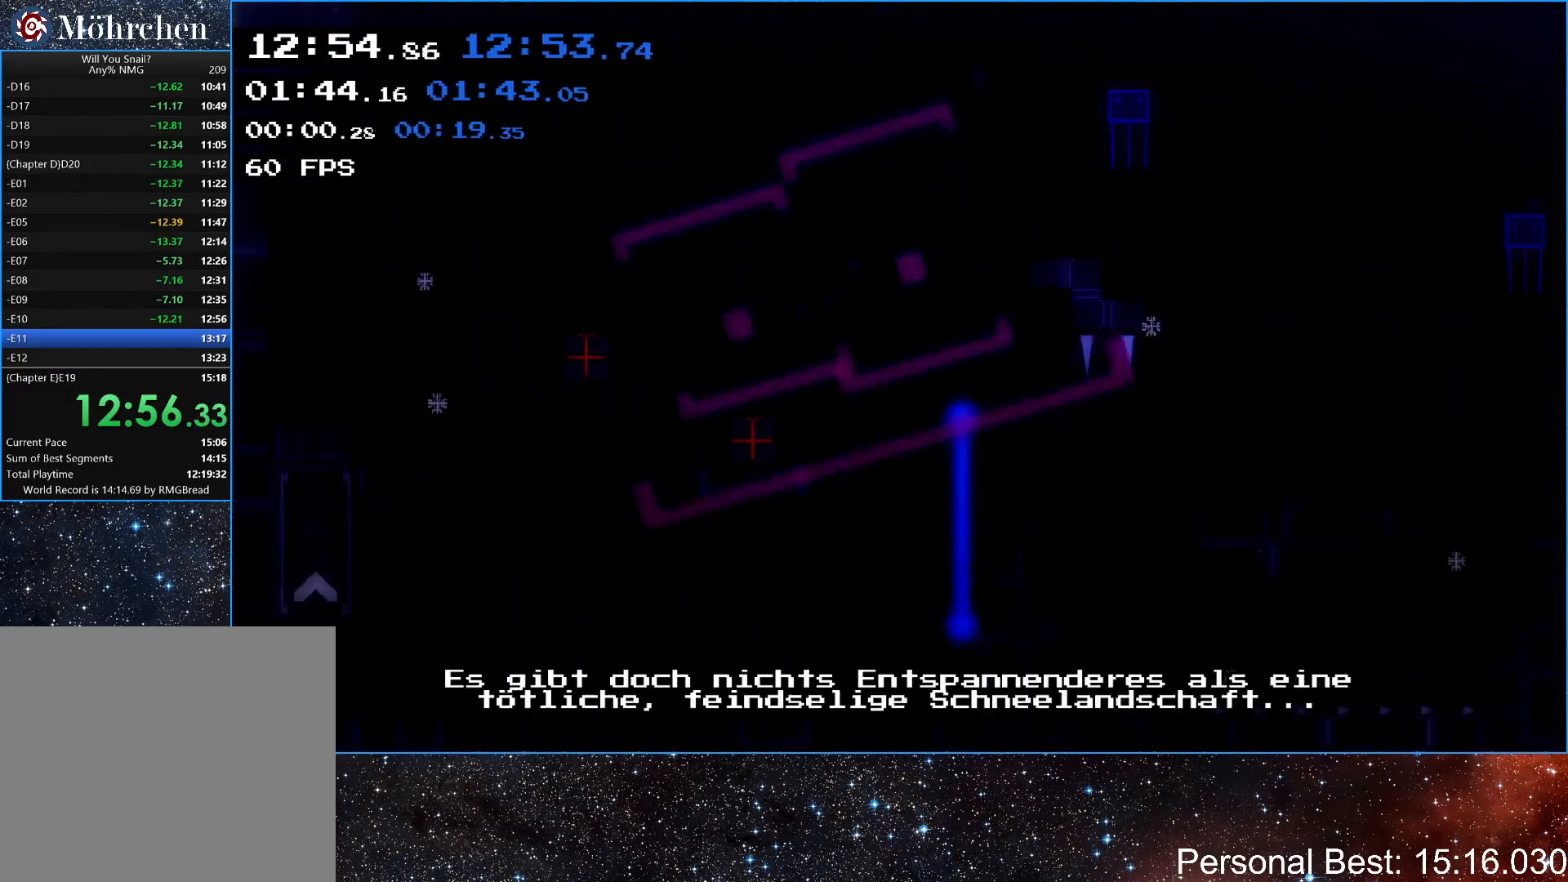
{"keys": ["right"], "events": [[67, "q", "down"], [150, "q", "up"], [233, "q", "down"], [317, "q", "up"], [400, "q", "down"], [483, "q", "up"]]}
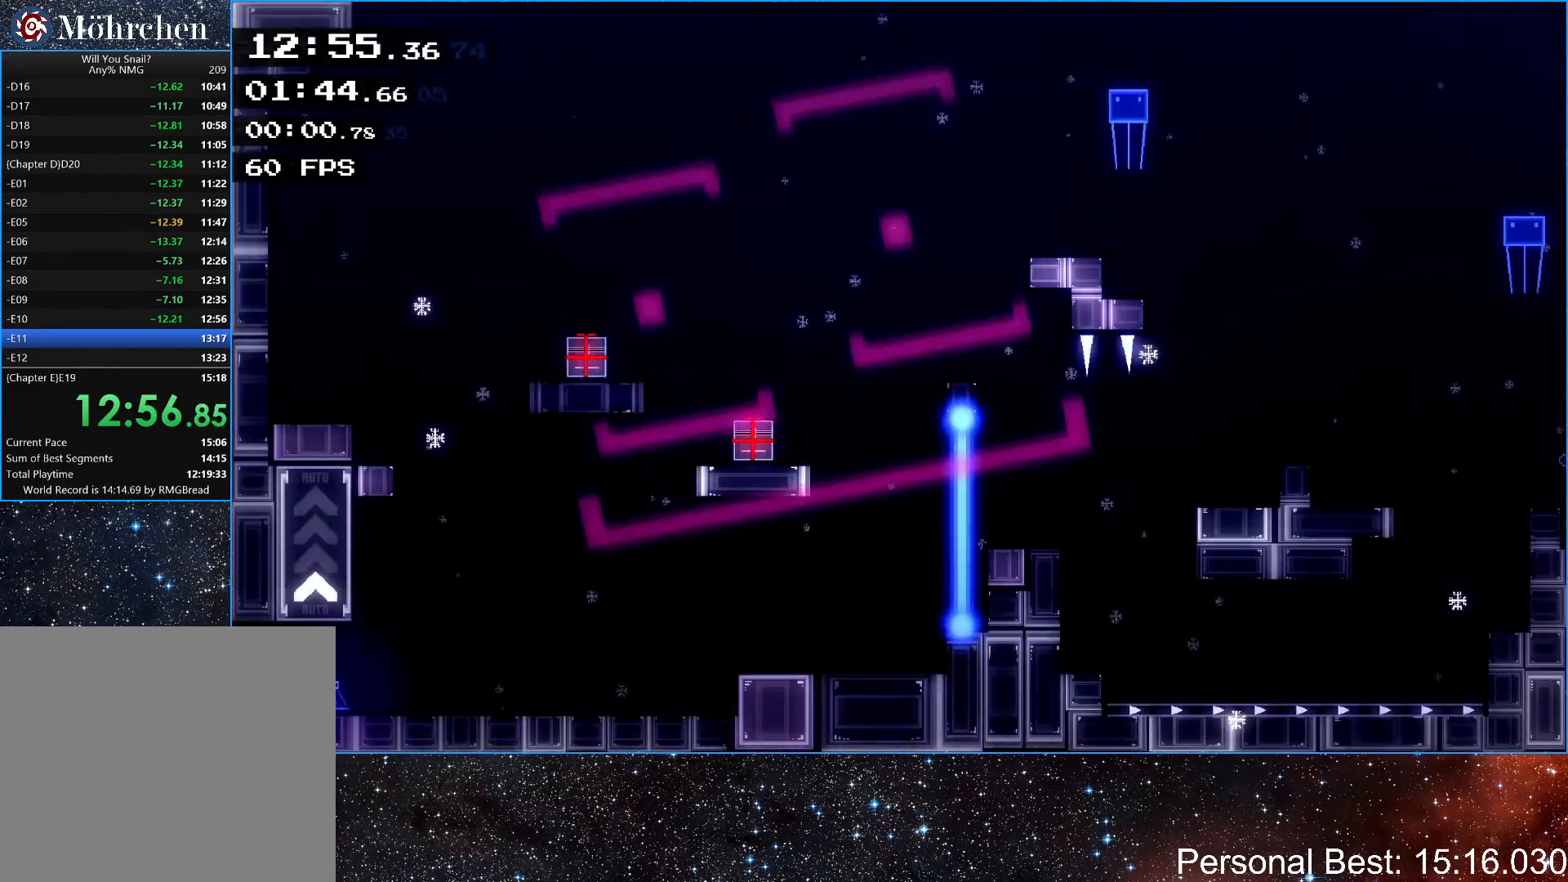
{"keys": ["right"], "events": [[83, "q", "down"], [183, "q", "up"]]}
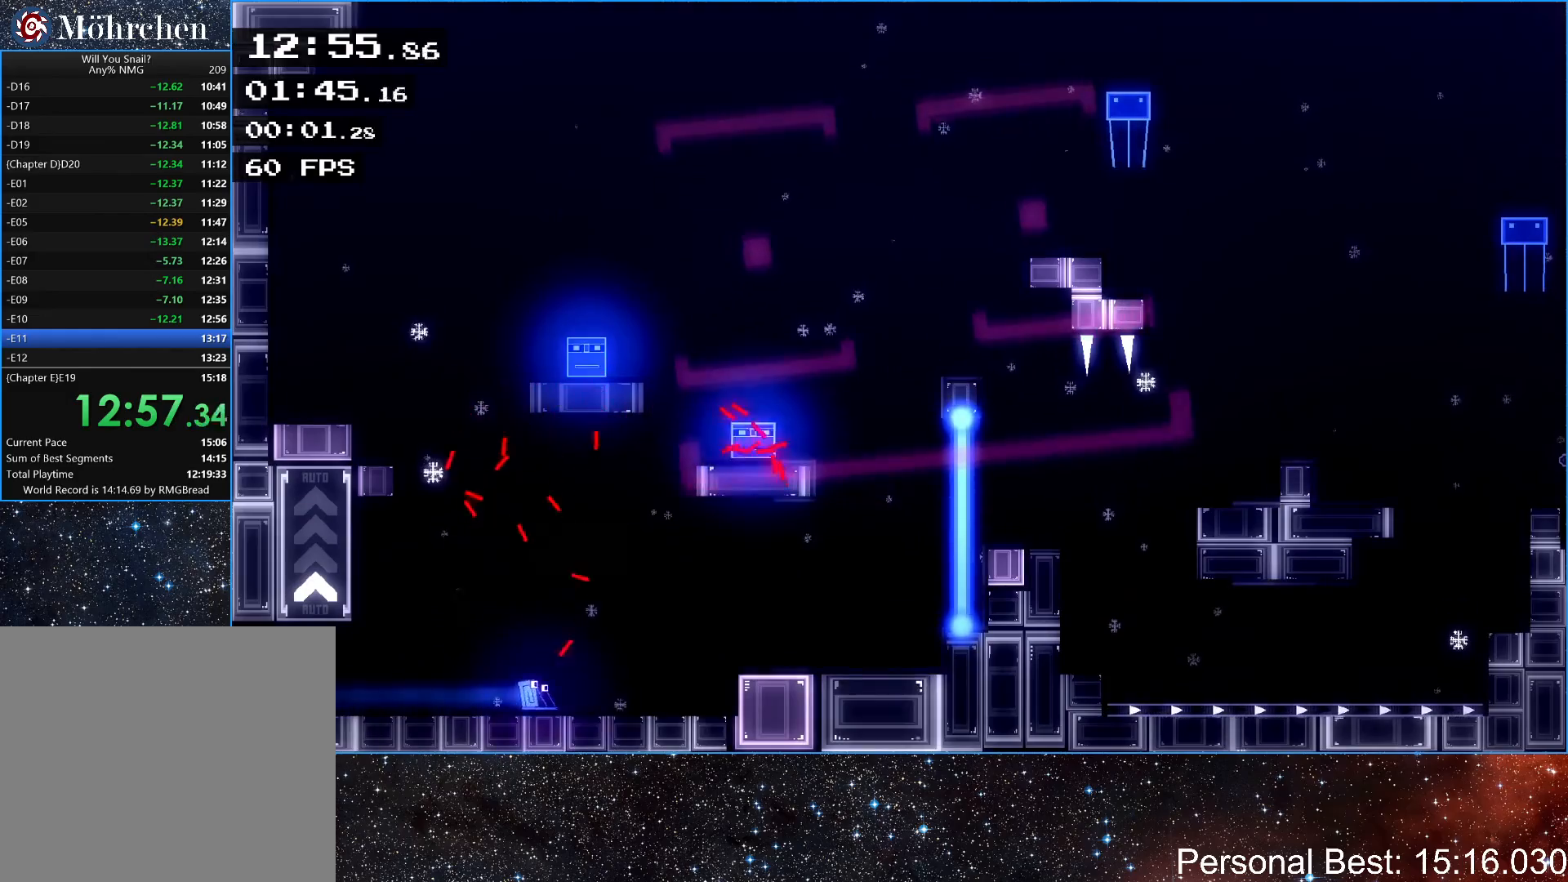
{"keys": ["right"], "events": [[100, "up", "down"], [267, "up", "up"]]}
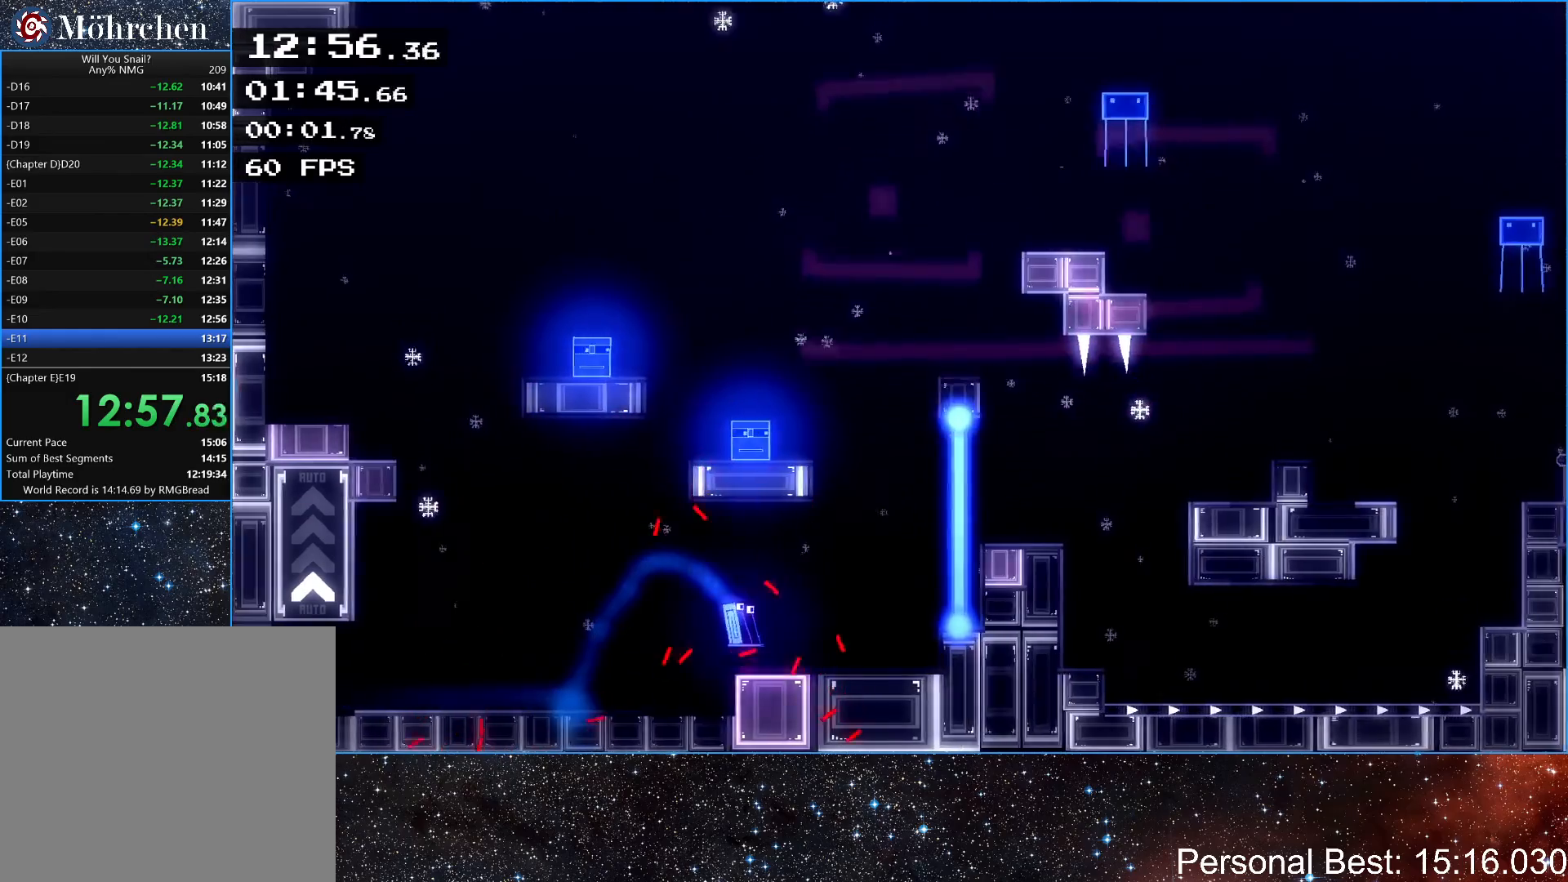
{"keys": ["right", "up"], "events": [[300, "up", "down"]]}
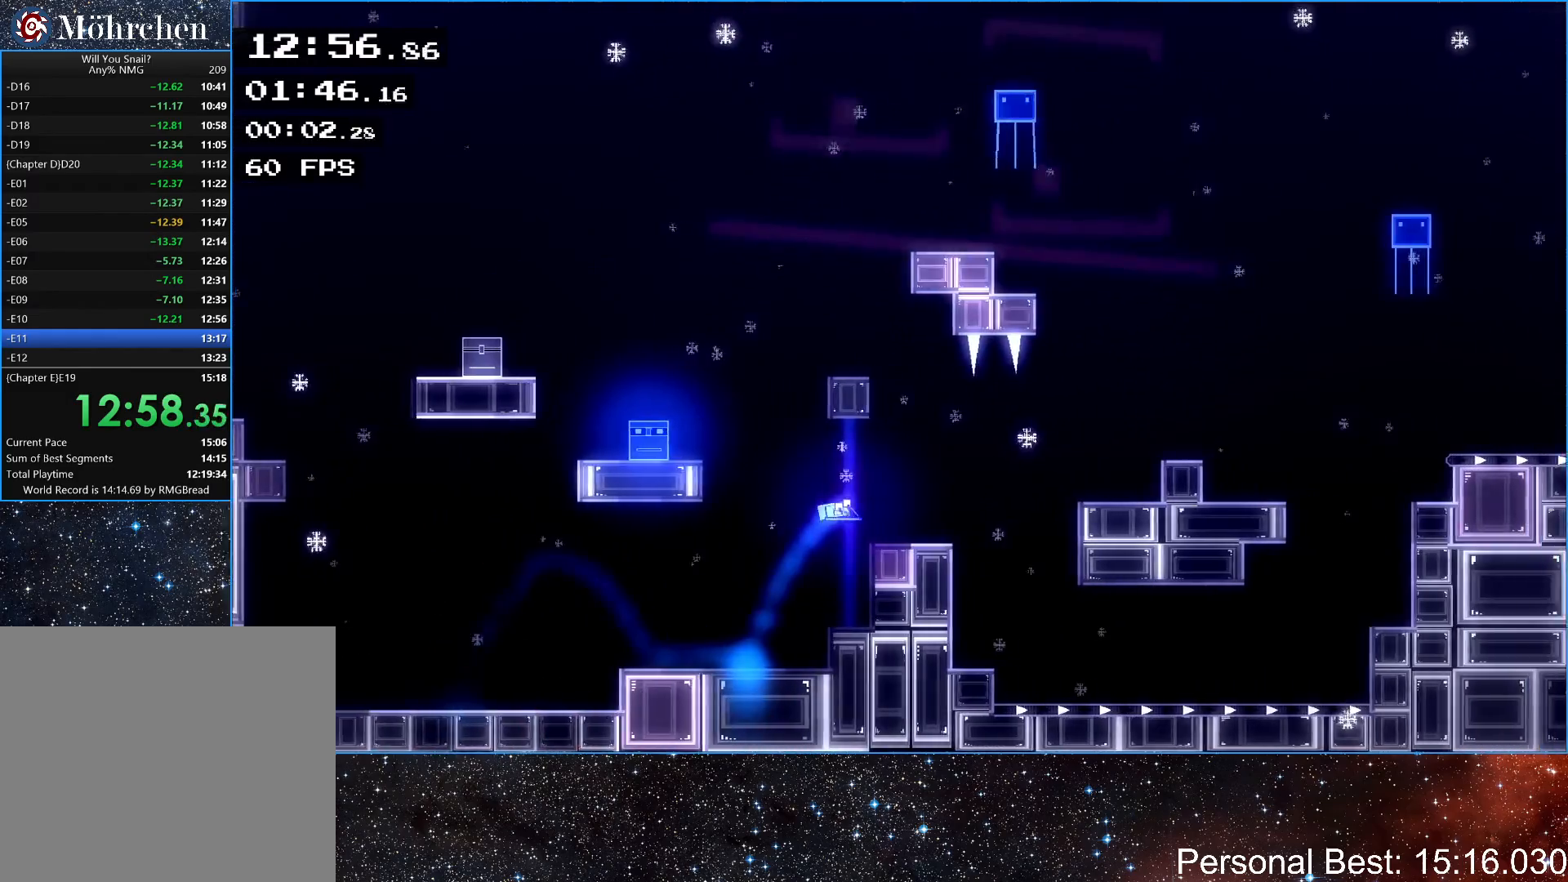
{"keys": ["right", "up"], "events": [[67, "up", "up"], [417, "up", "down"]]}
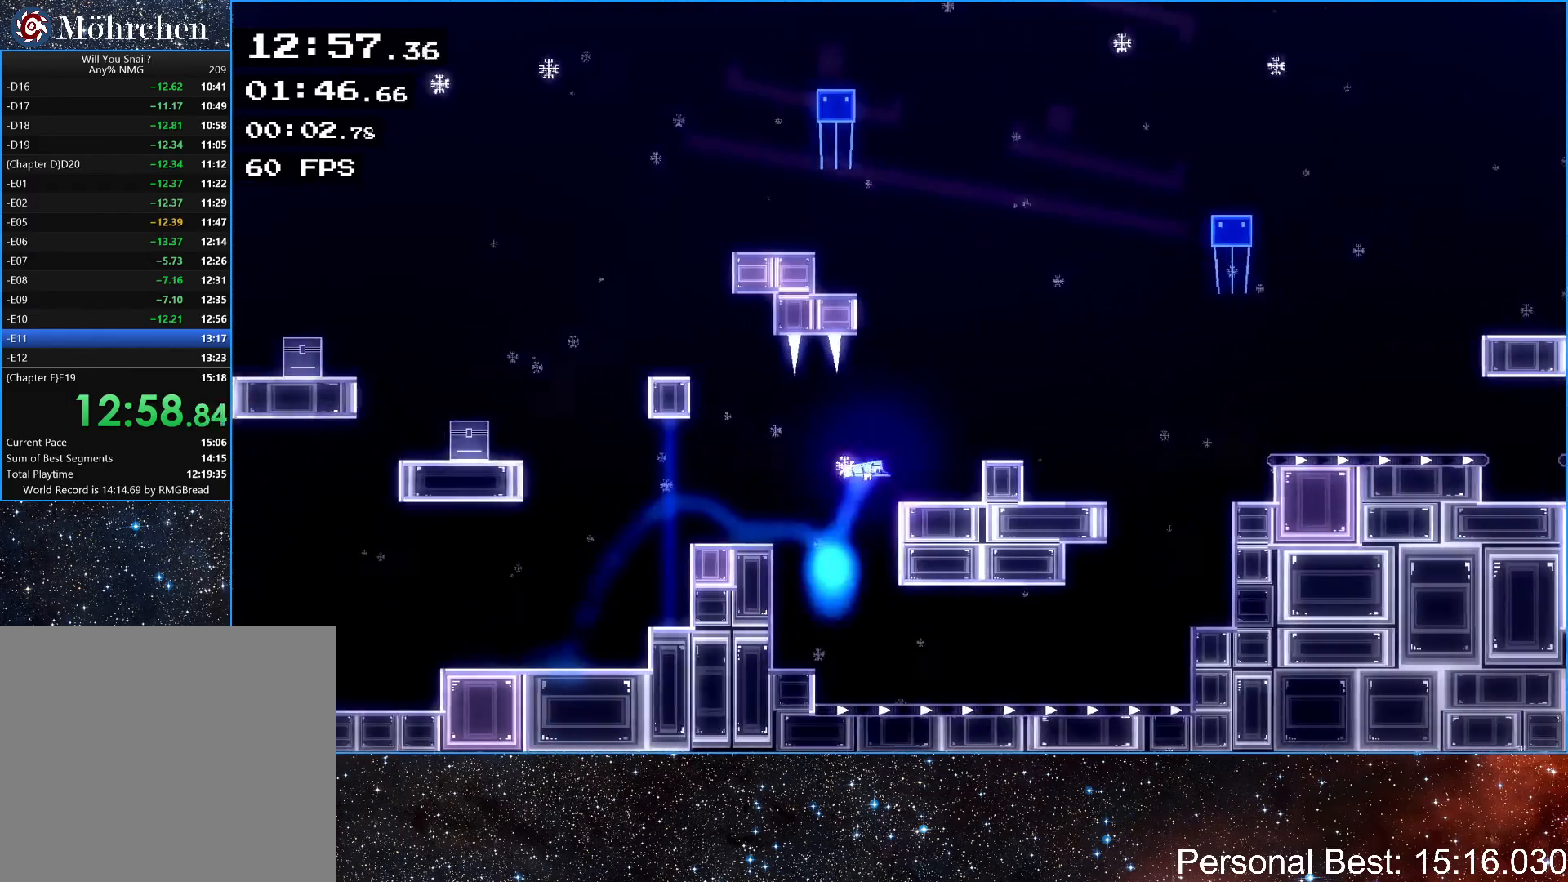
{"keys": ["right"], "events": [[250, "up", "up"]]}
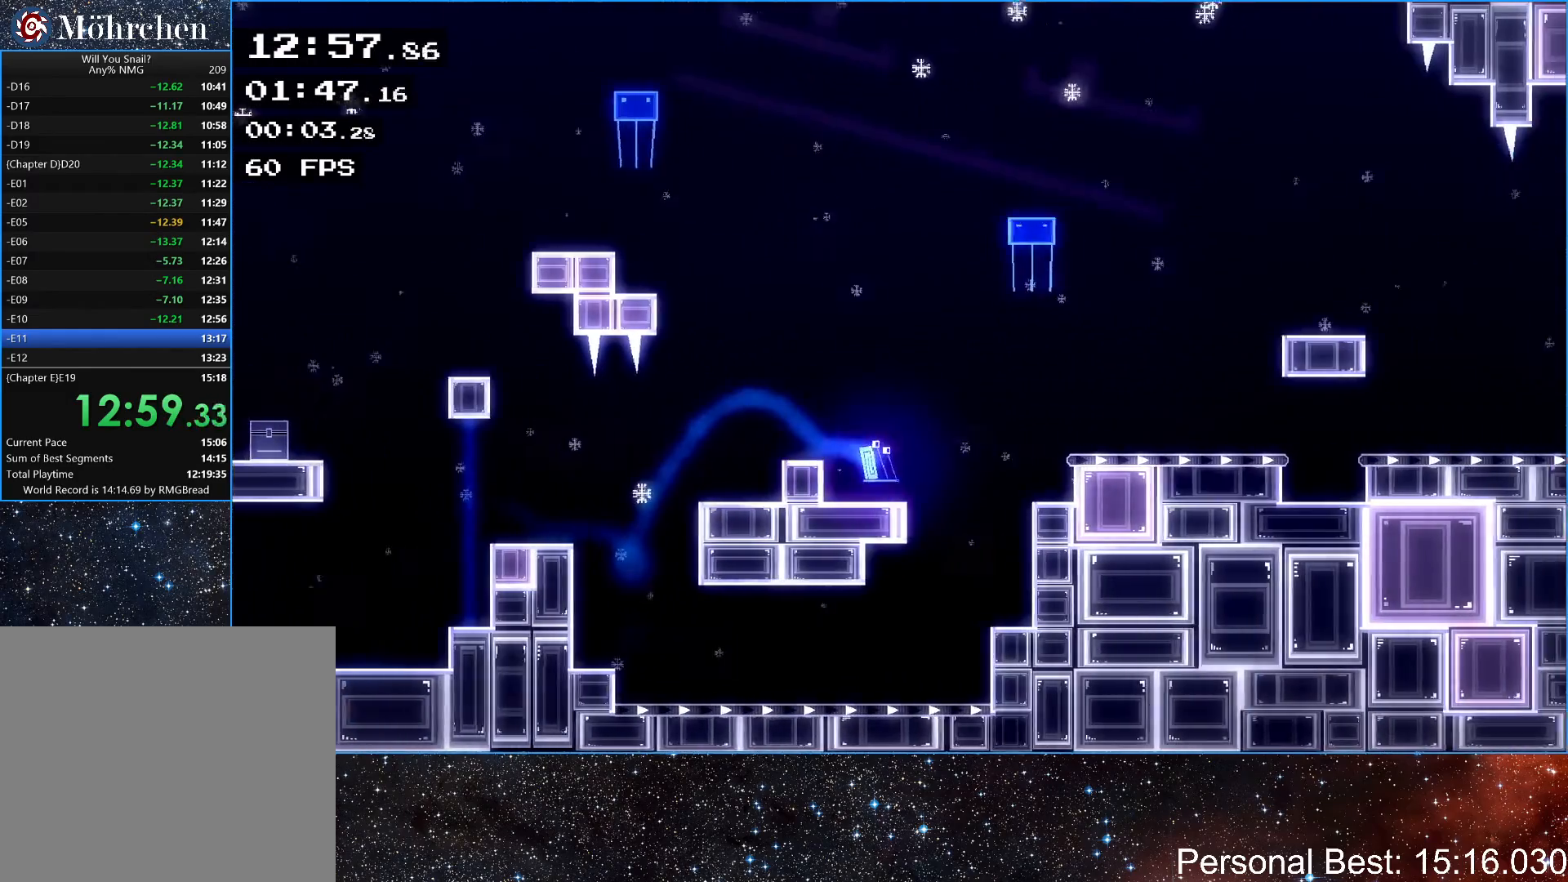
{"keys": ["right"], "events": [[133, "up", "down"], [317, "up", "up"]]}
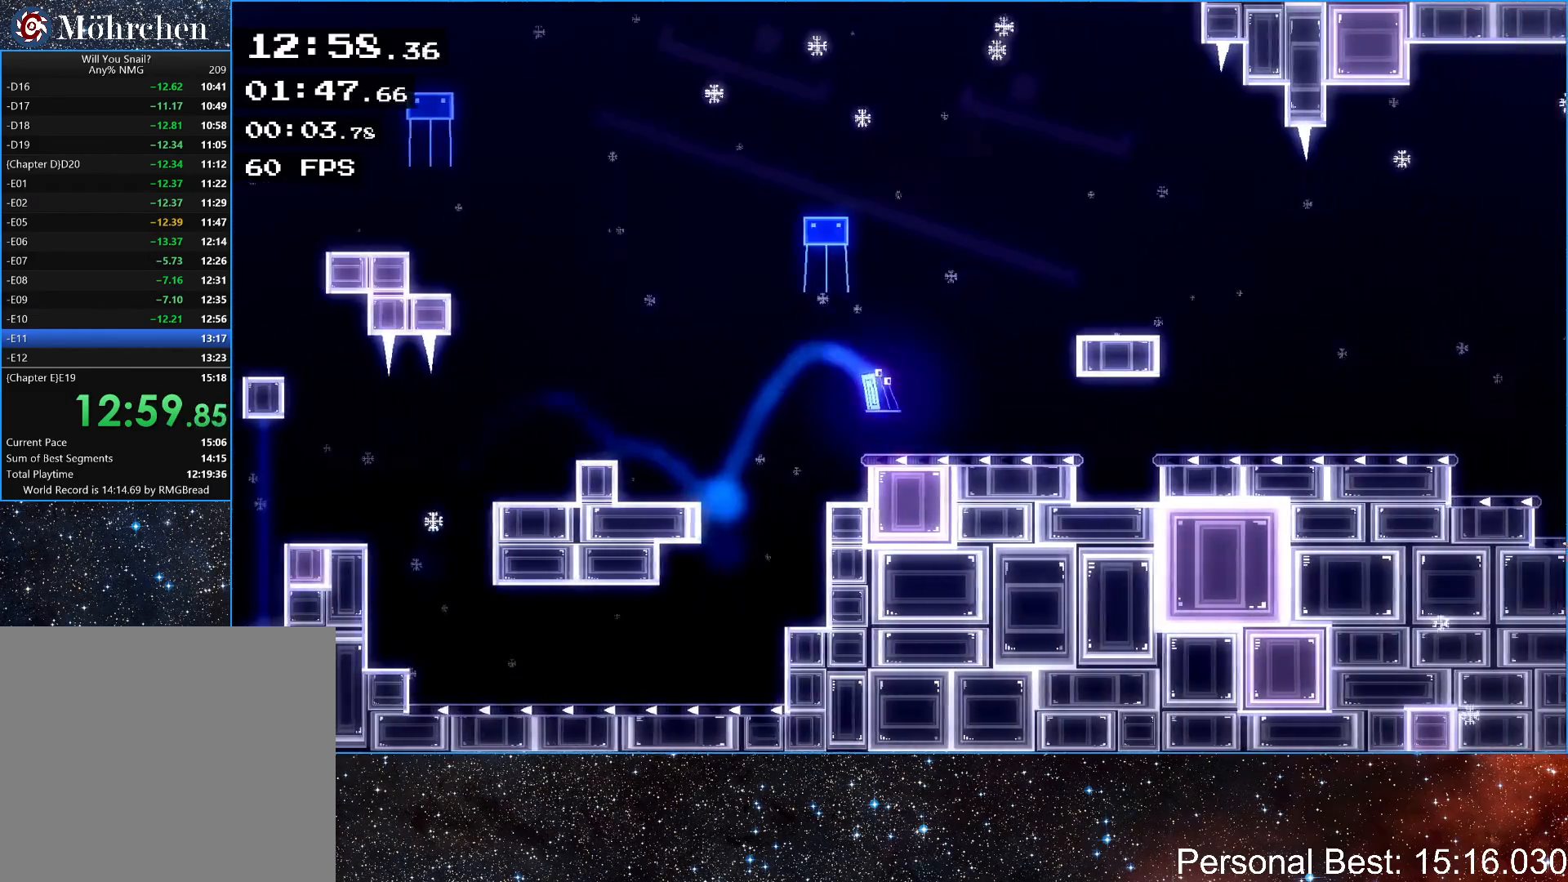
{"keys": ["right", "up"], "events": [[500, "up", "down"]]}
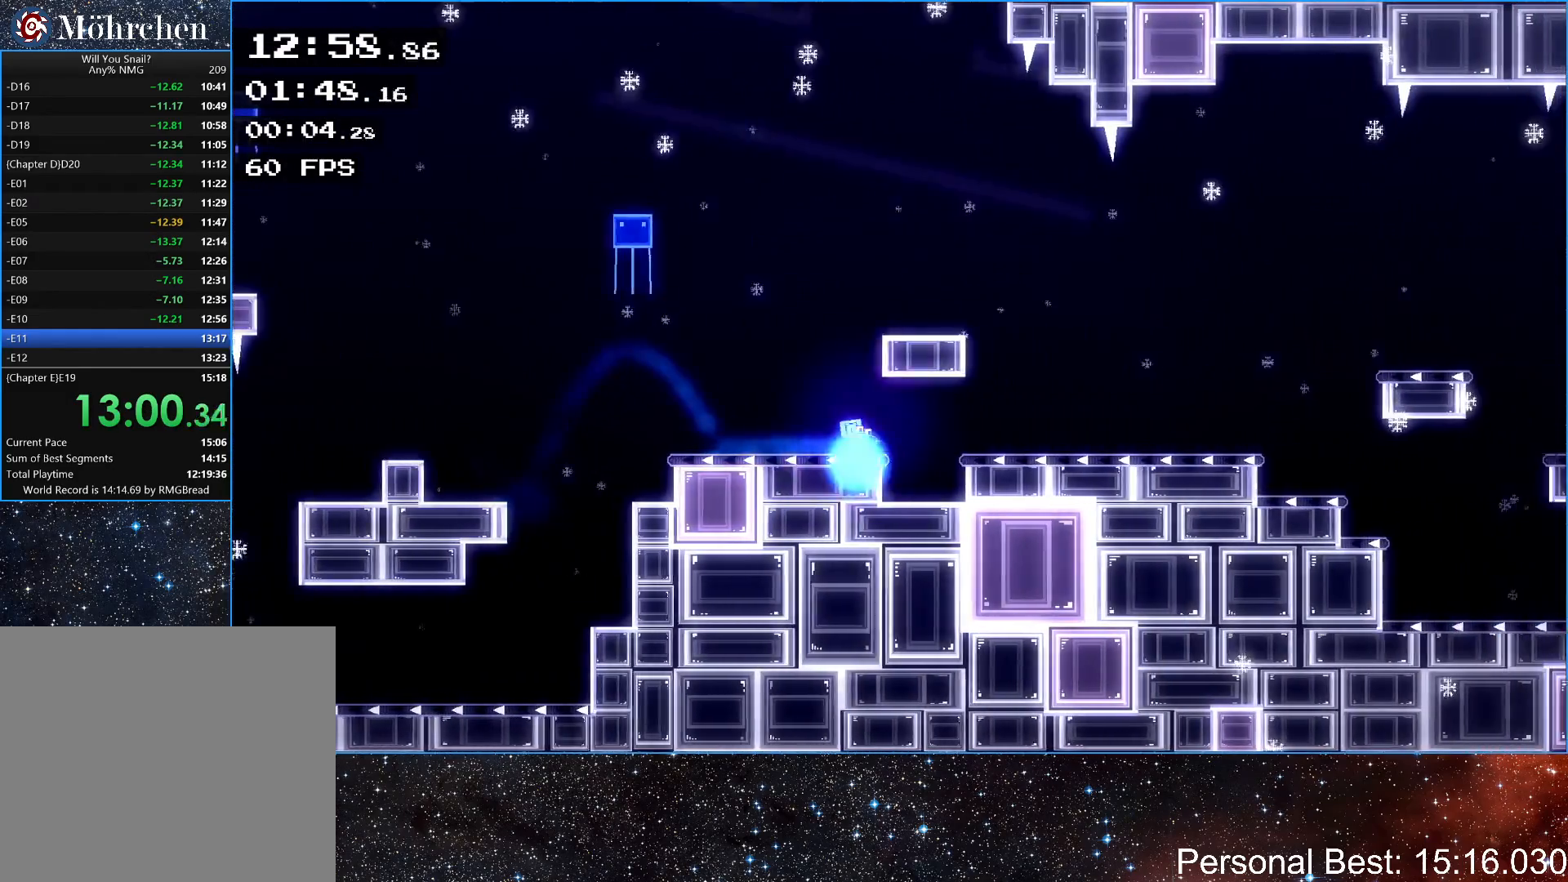
{"keys": ["right", "up"], "events": [[217, "up", "up"], [400, "up", "down"]]}
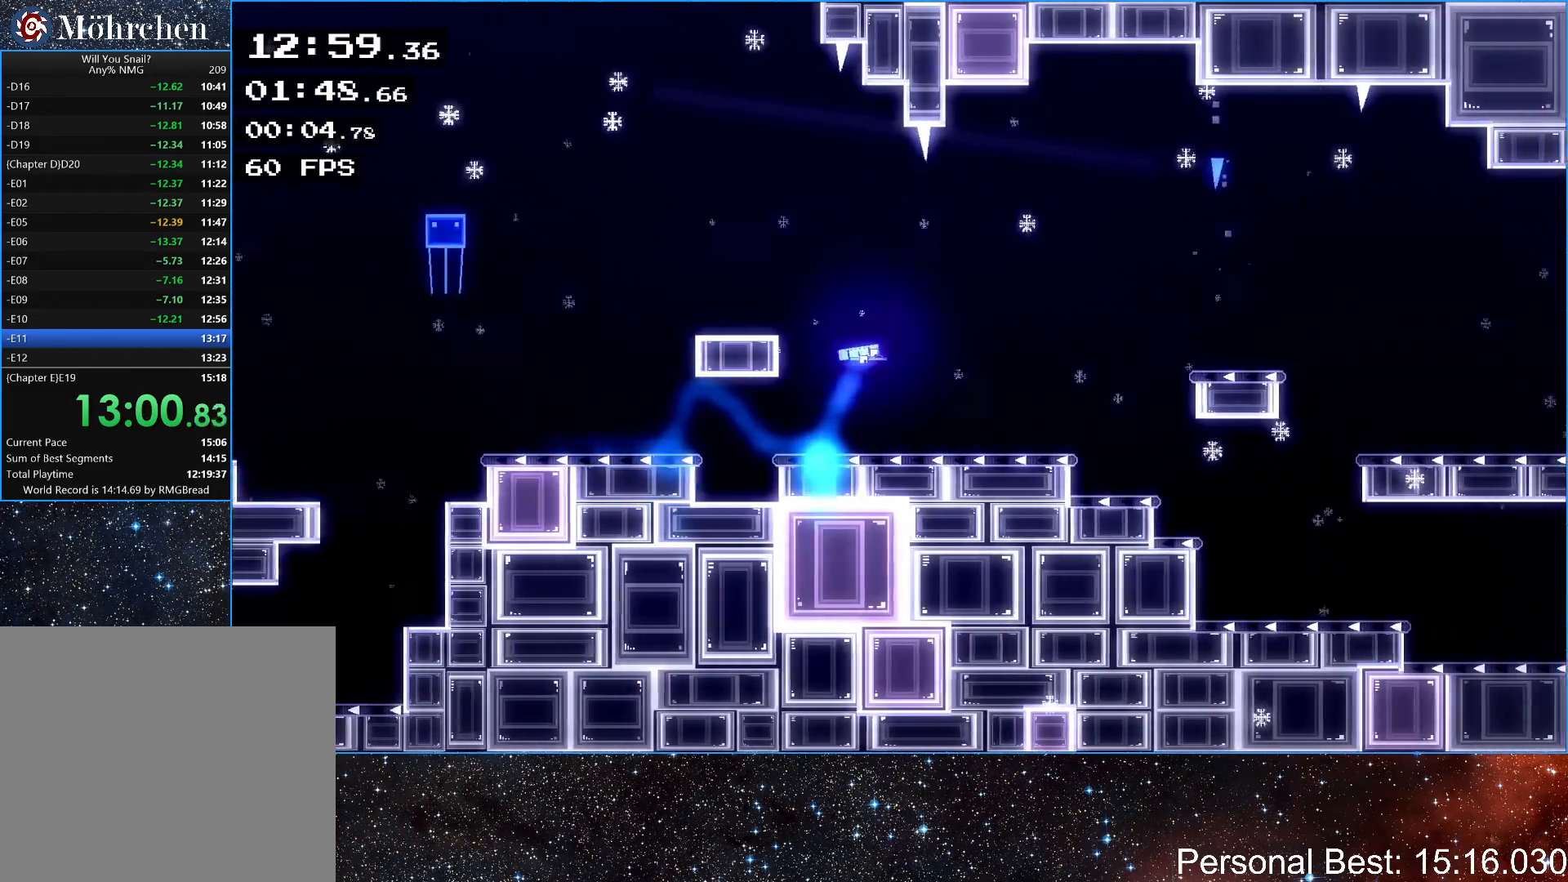
{"keys": ["right"], "events": [[33, "up", "up"]]}
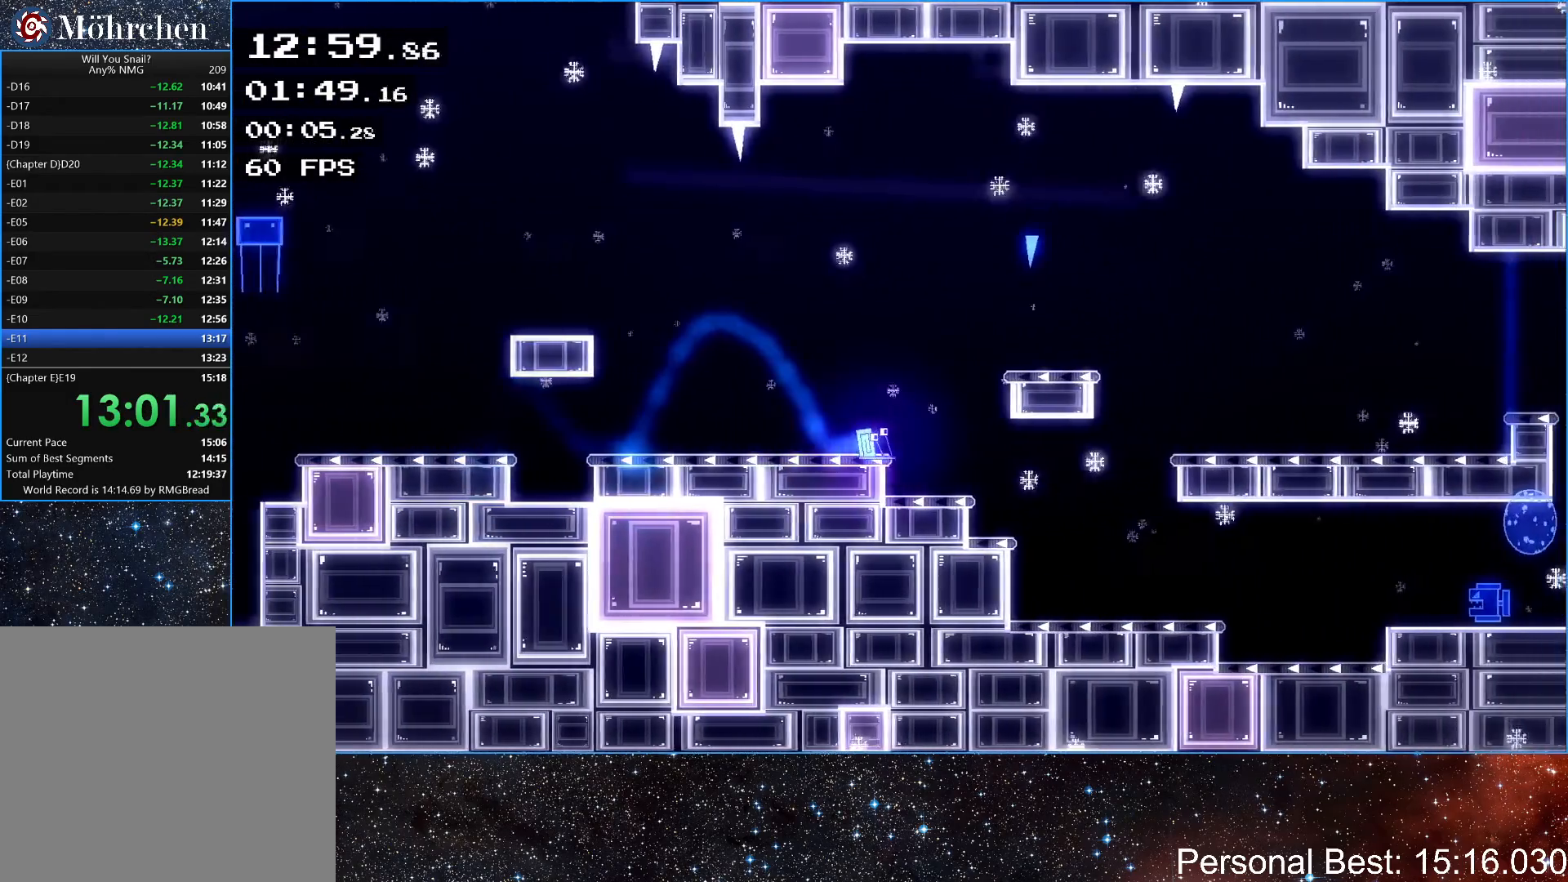
{"keys": ["right"], "events": []}